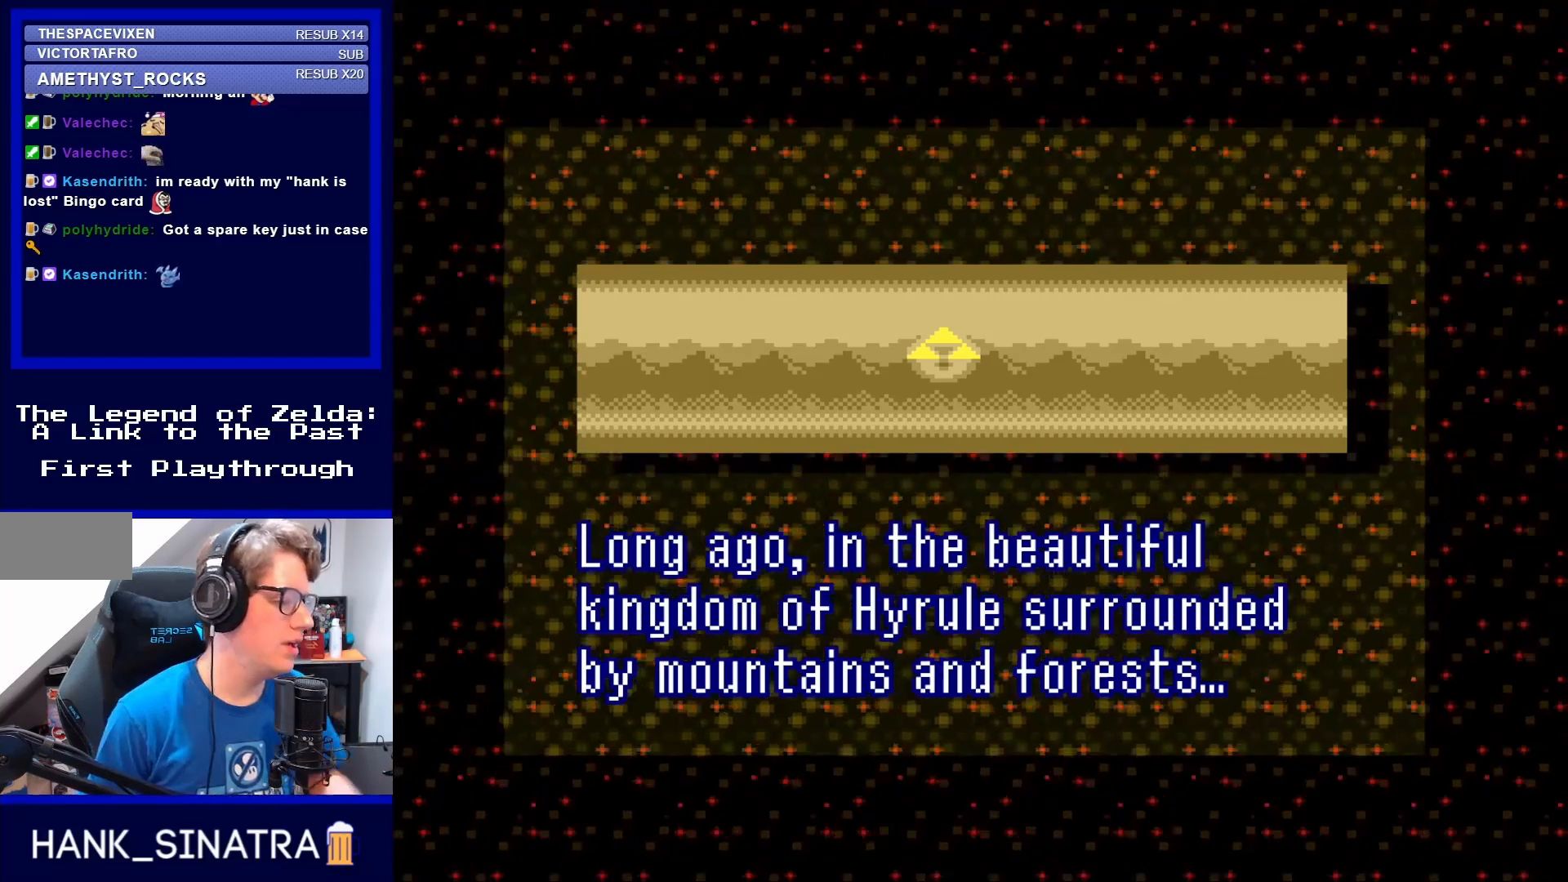
Gameplay with a controller (Nintendo layout); each line is a JSON object with the inputs held at the frame after it. "events" lists button and stick changes between this image and that frame as [ms after this image, input, new state], when the widget could be followed in between. Not read: L3 R3.
{"buttons": [], "events": [[383, "B", "down"], [483, "B", "up"]]}
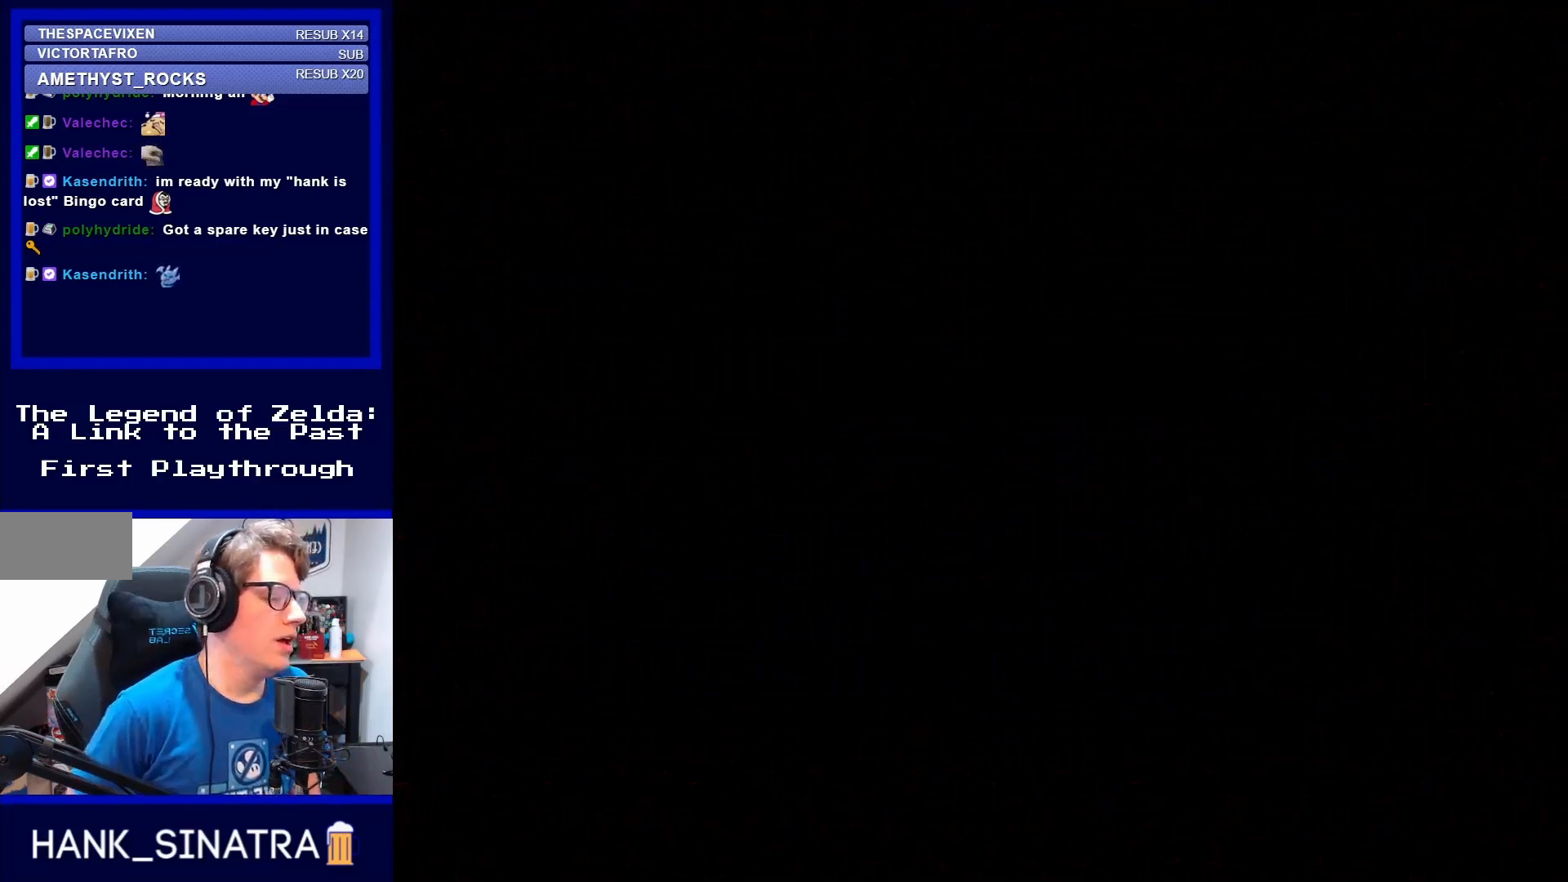
{"buttons": [], "events": []}
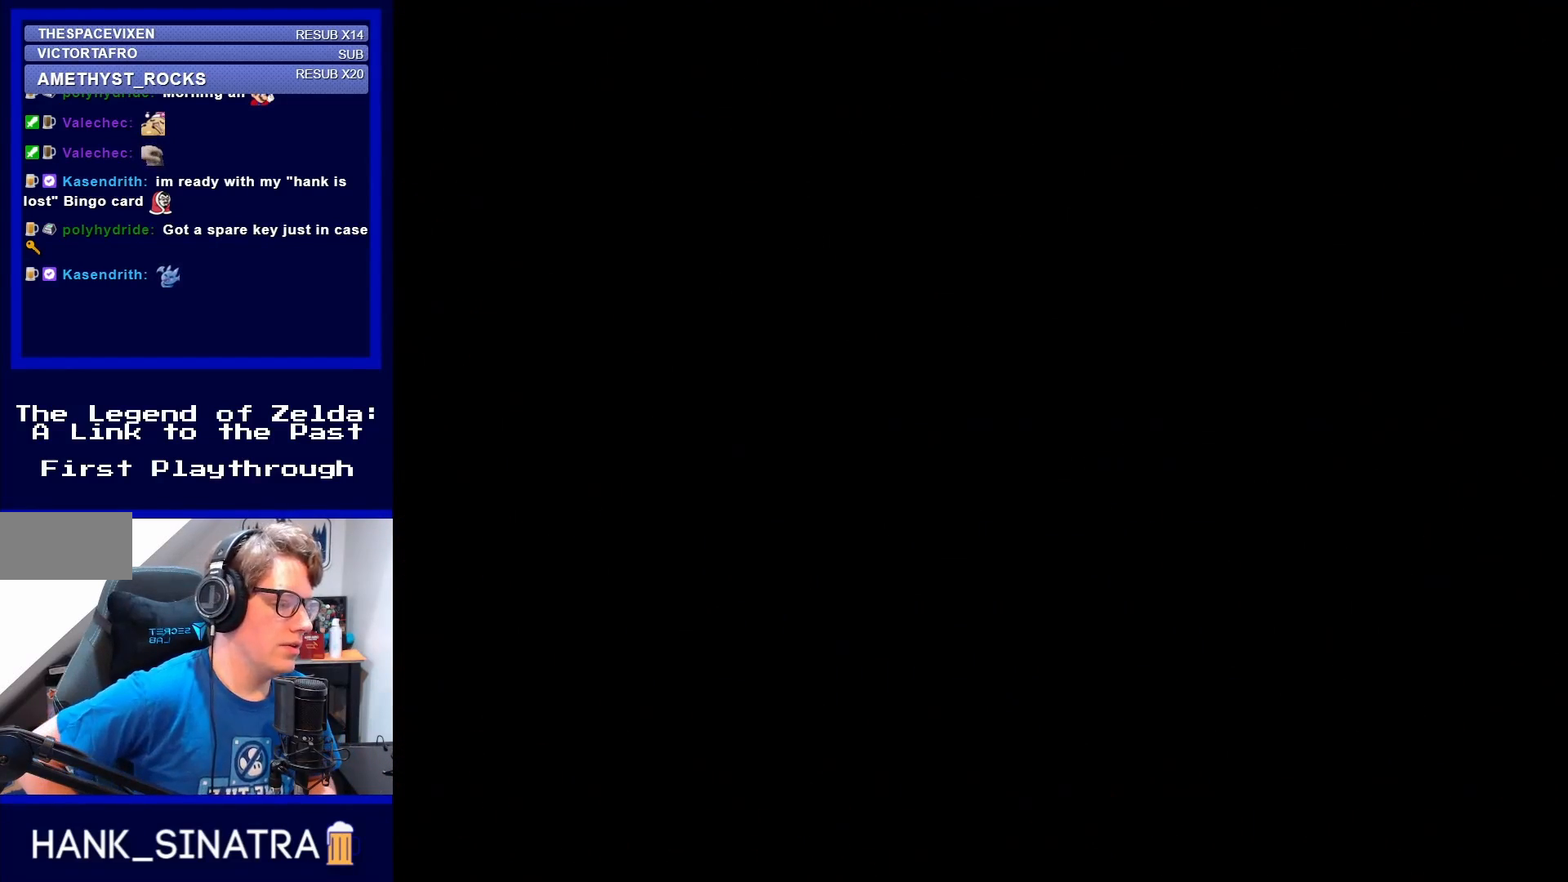
{"buttons": [], "events": []}
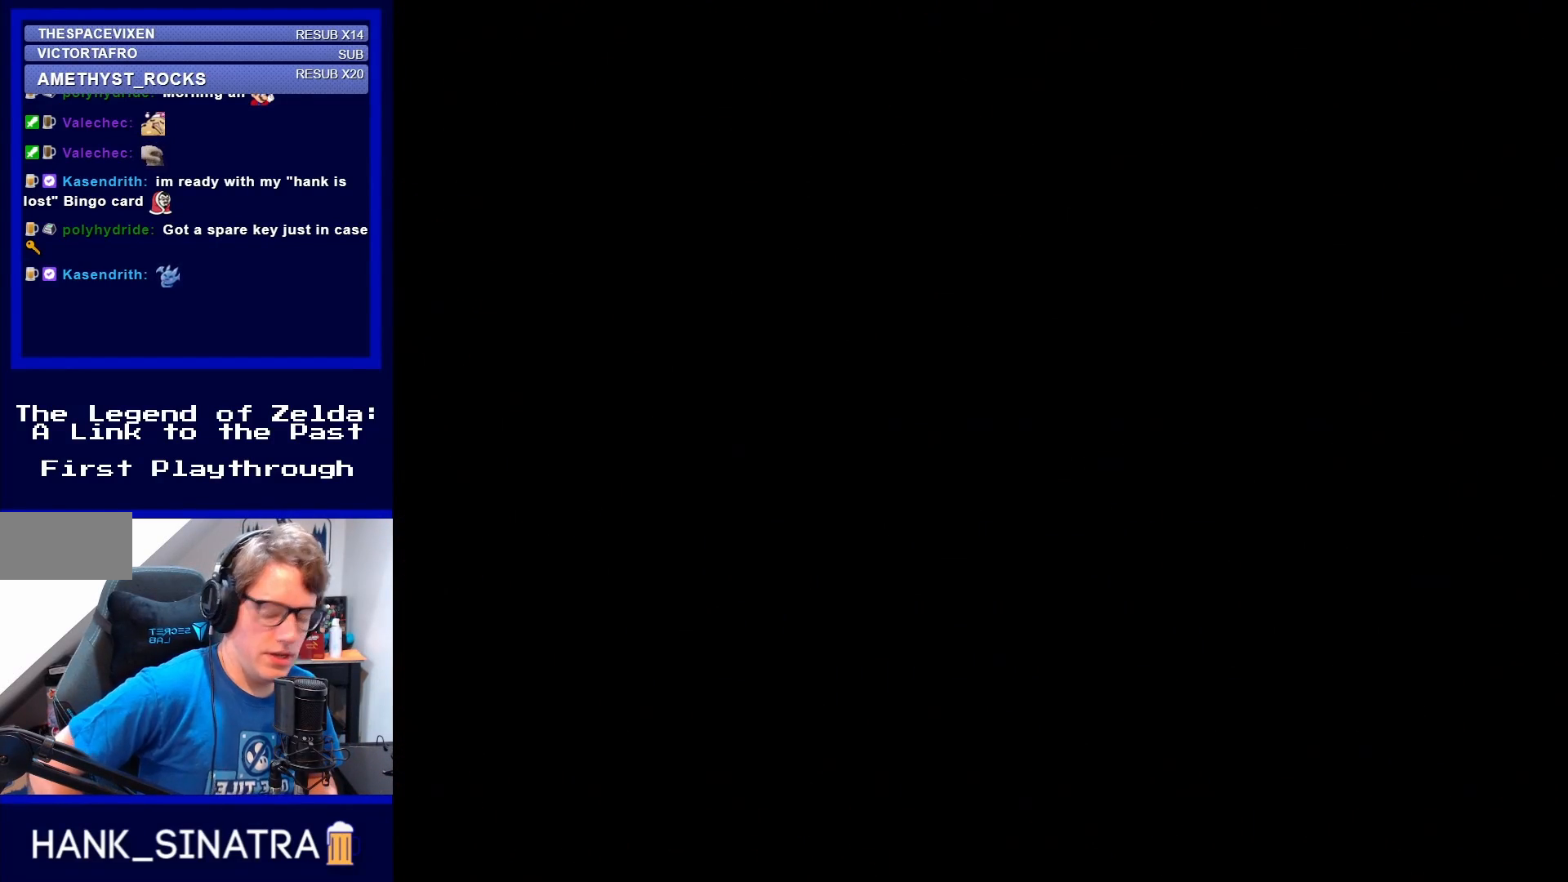
{"buttons": [], "events": []}
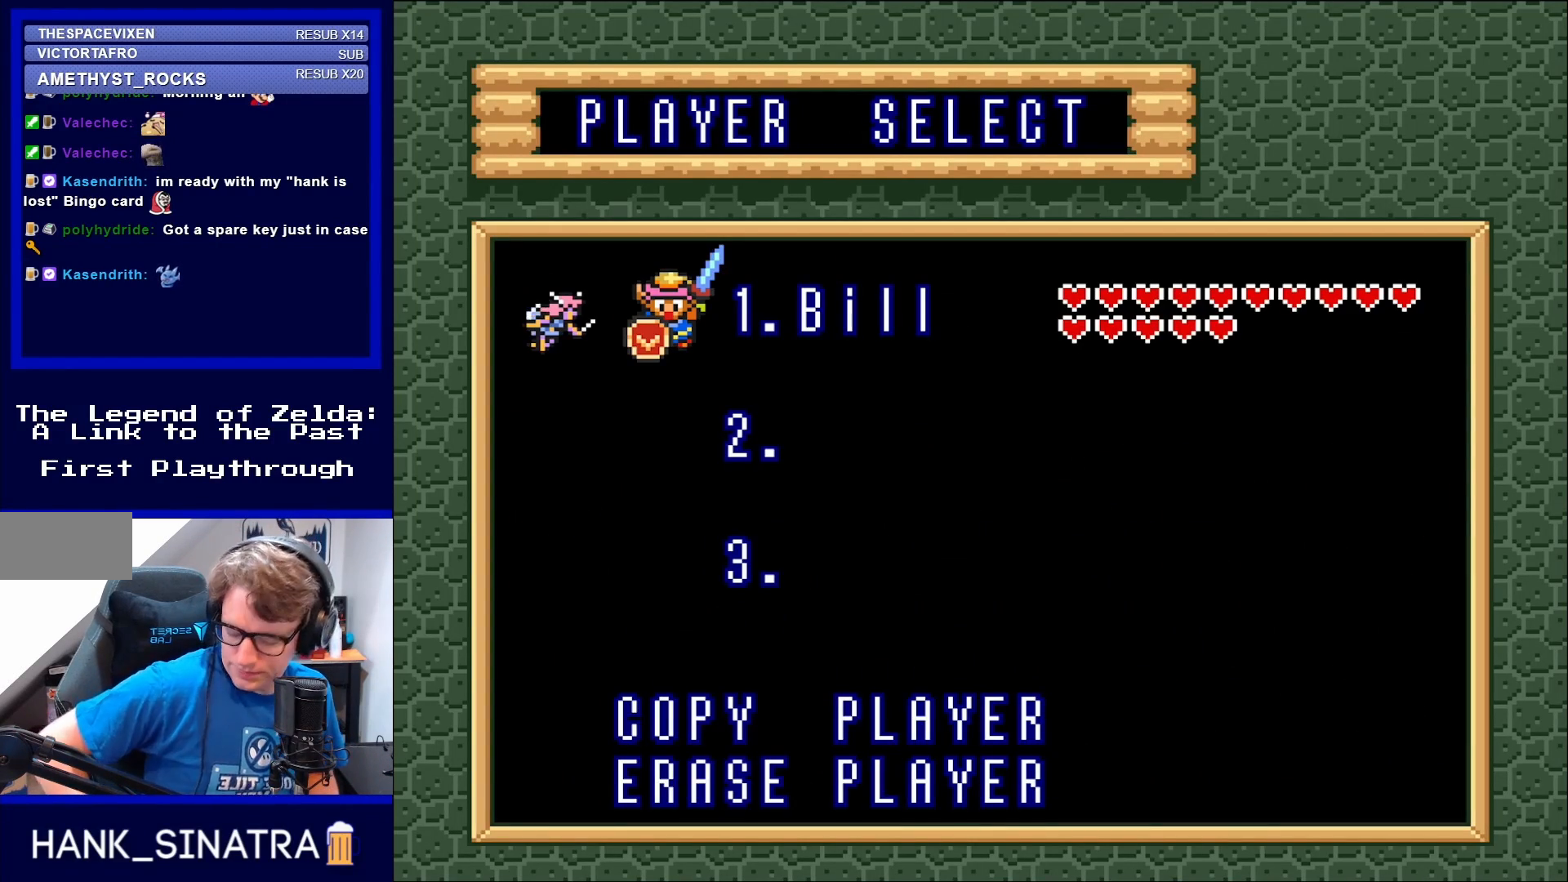
{"buttons": [], "events": []}
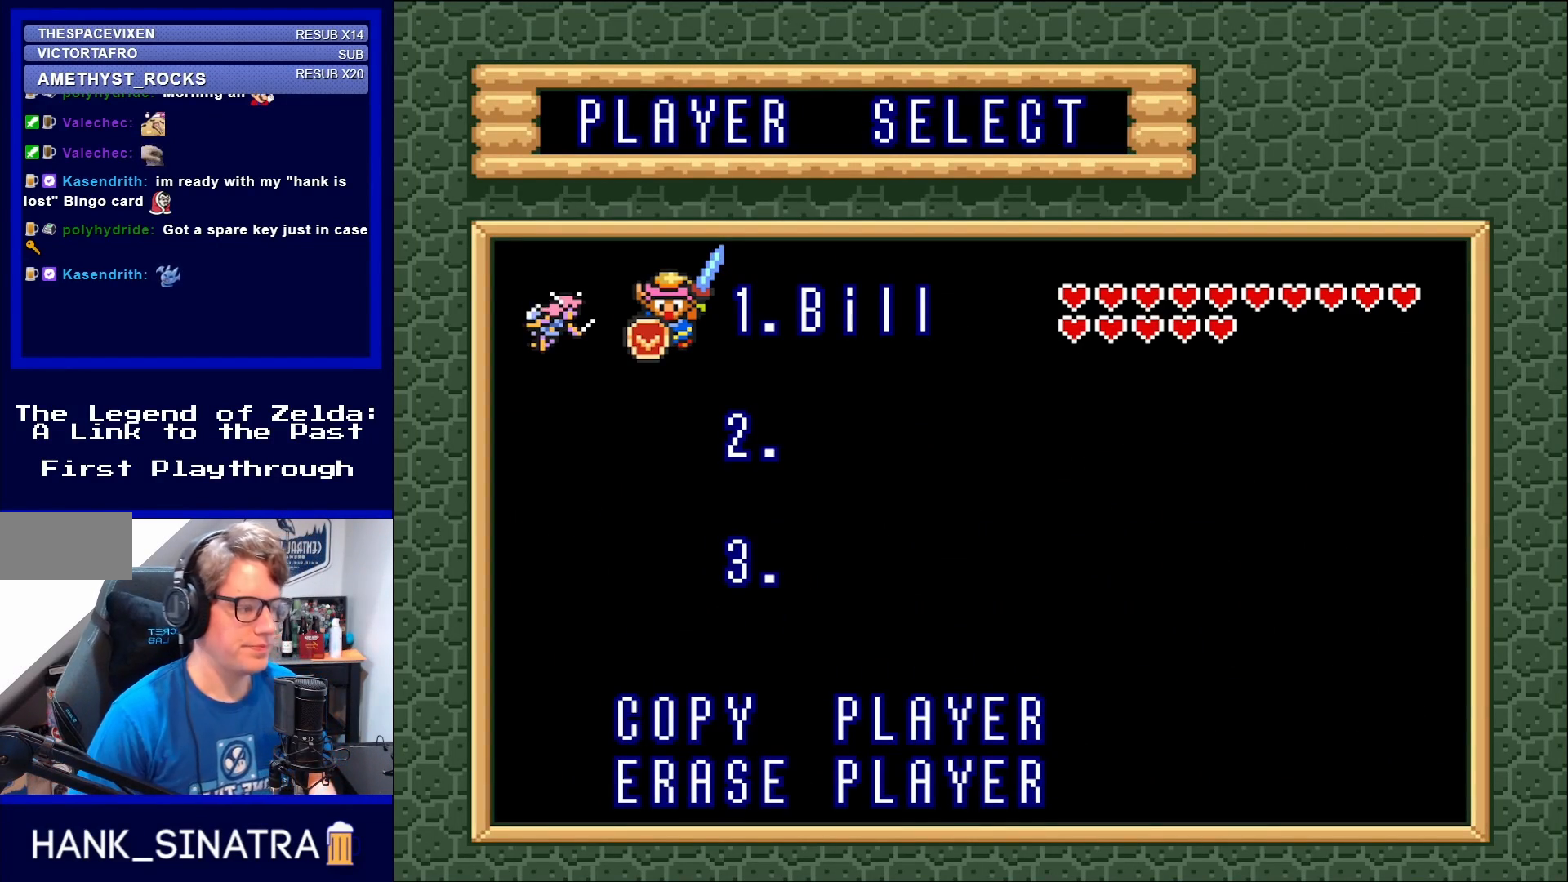
{"buttons": [], "events": []}
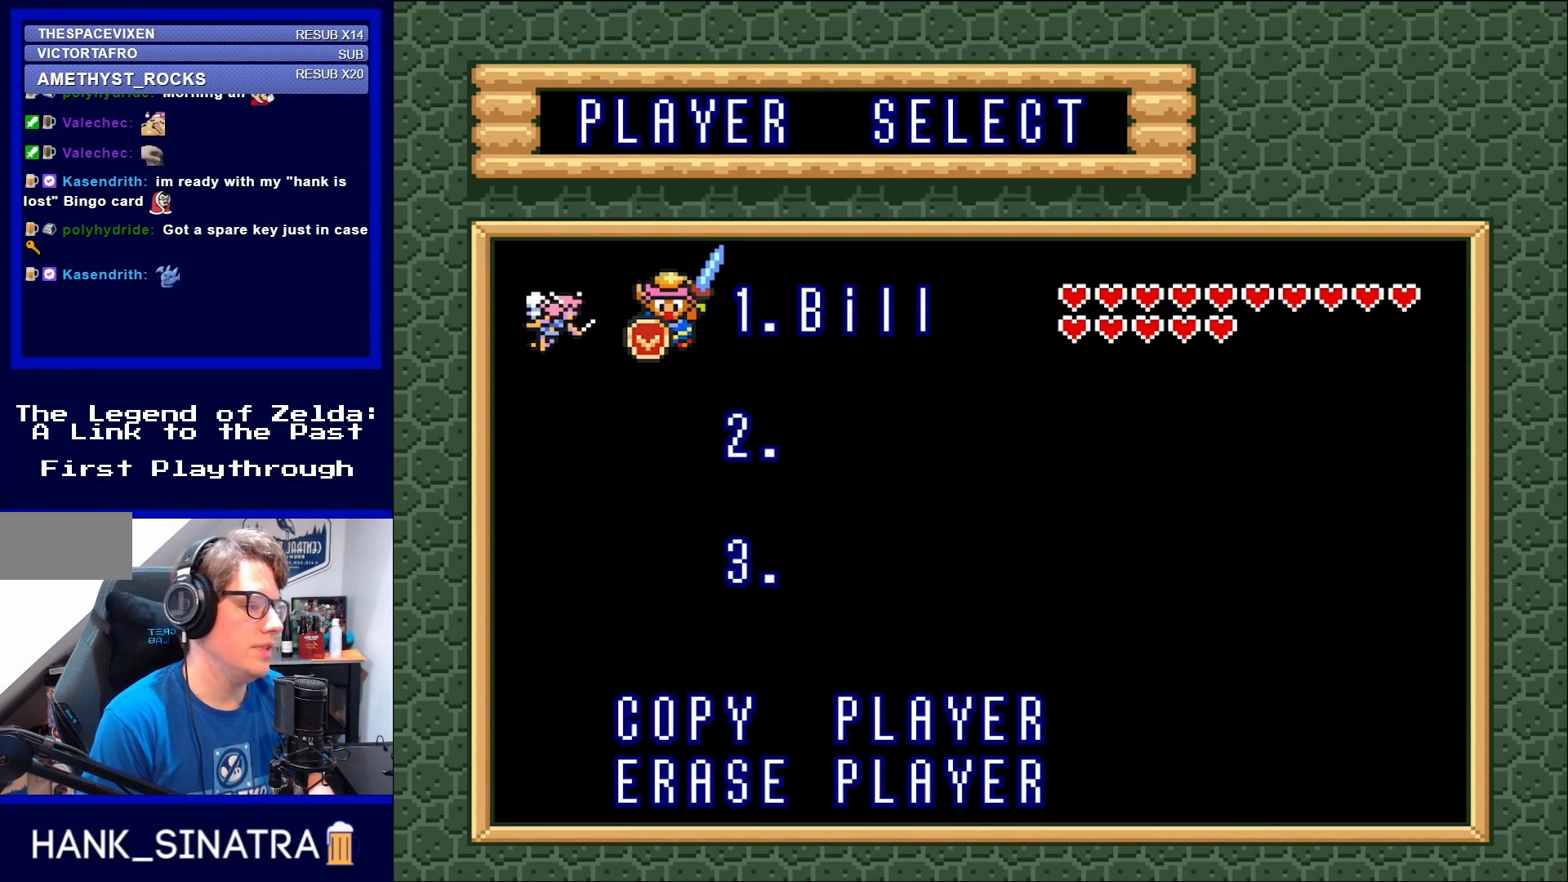
{"buttons": [], "events": [[283, "A", "down"], [400, "A", "up"]]}
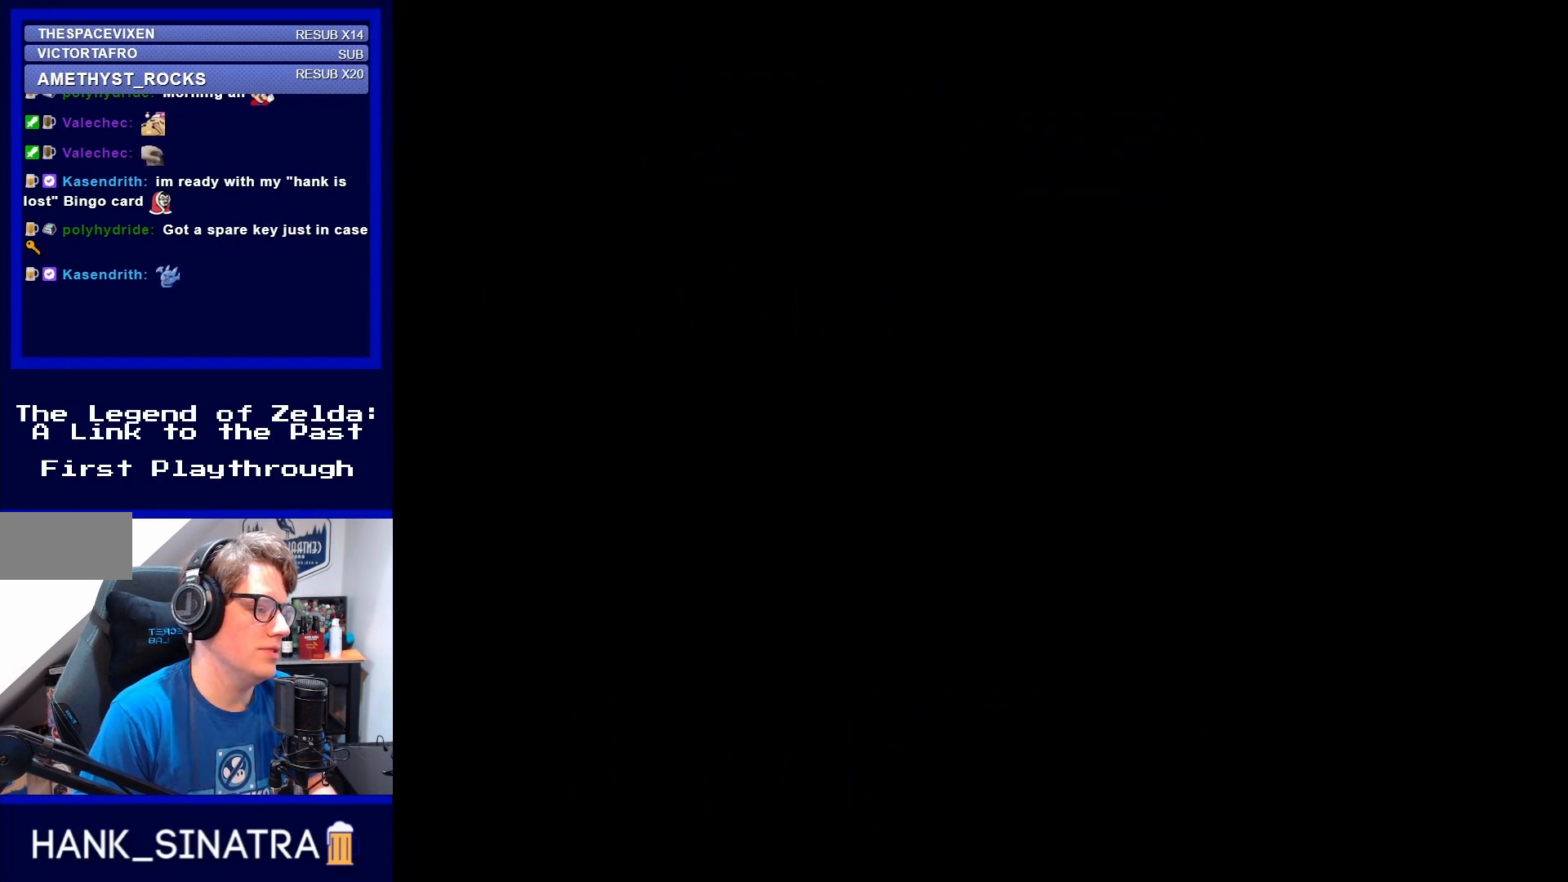
{"buttons": [], "events": []}
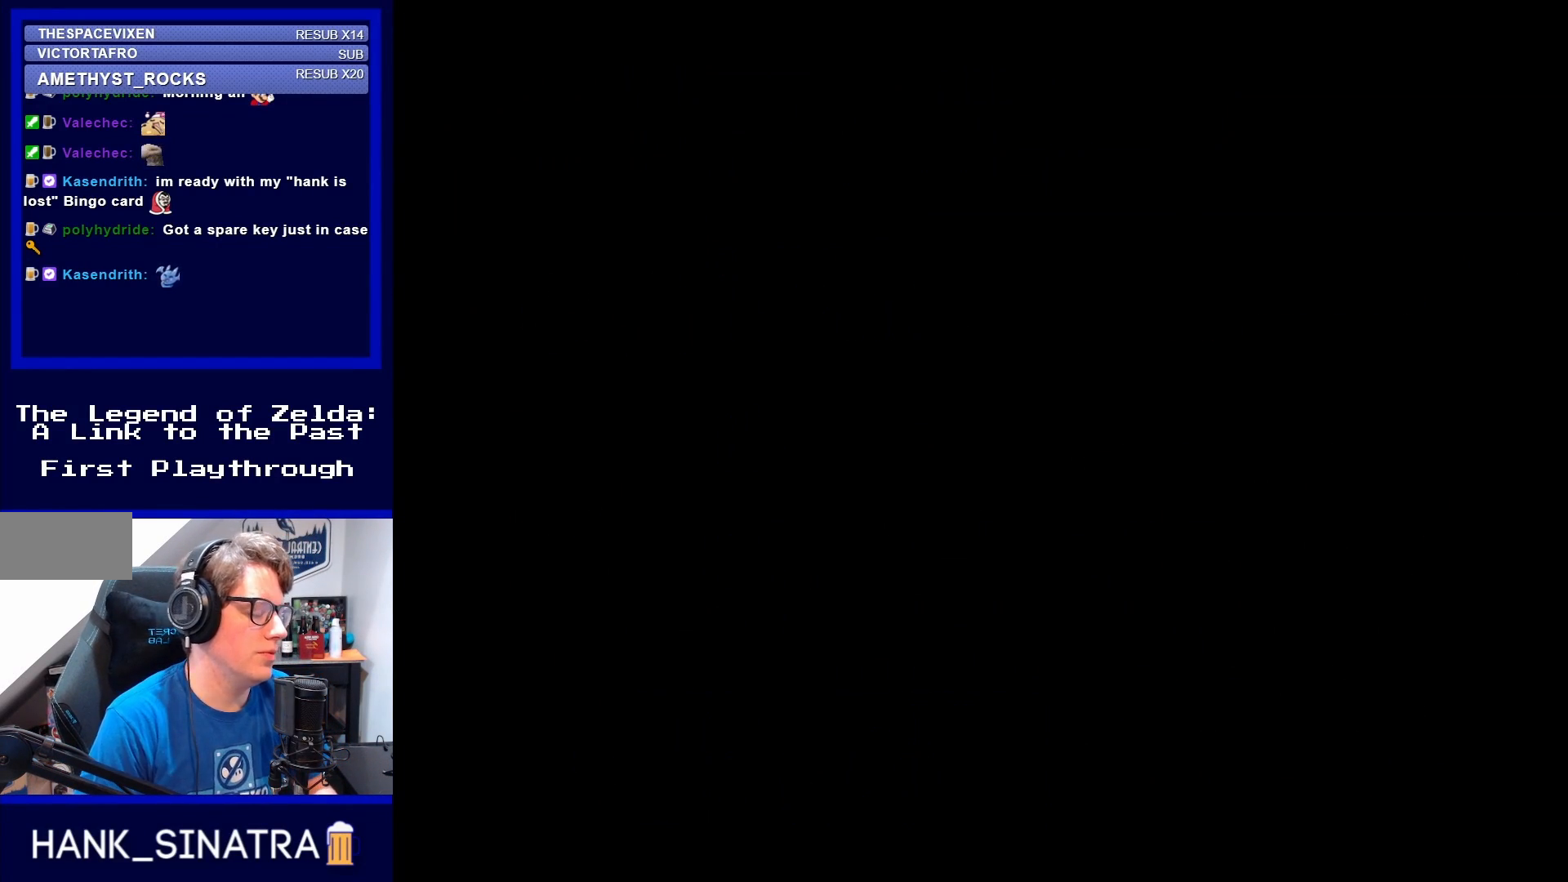
{"buttons": [], "events": []}
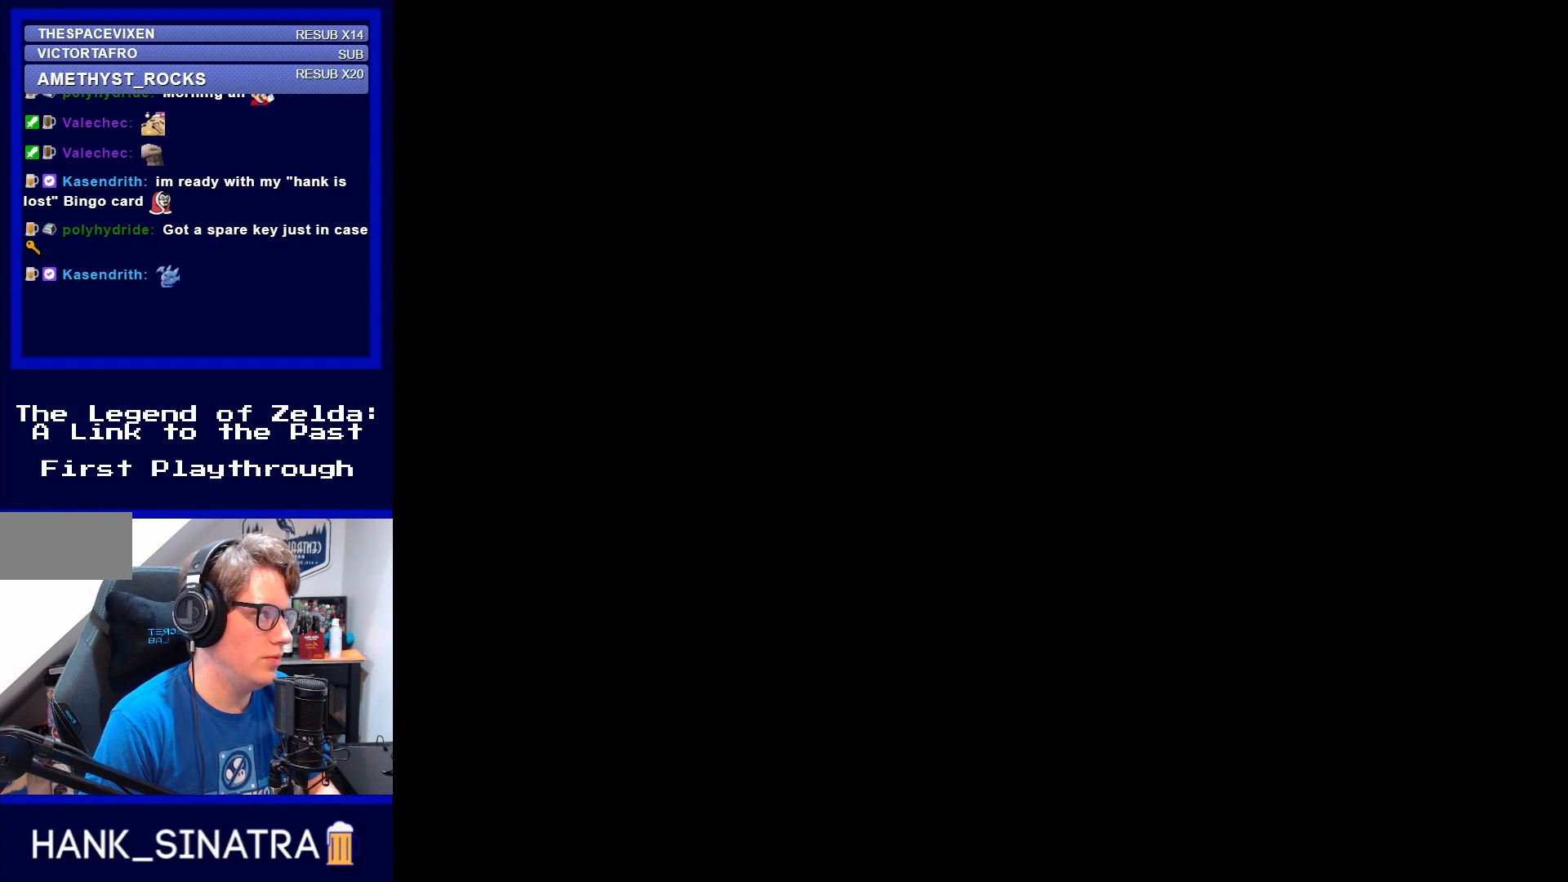
{"buttons": [], "events": []}
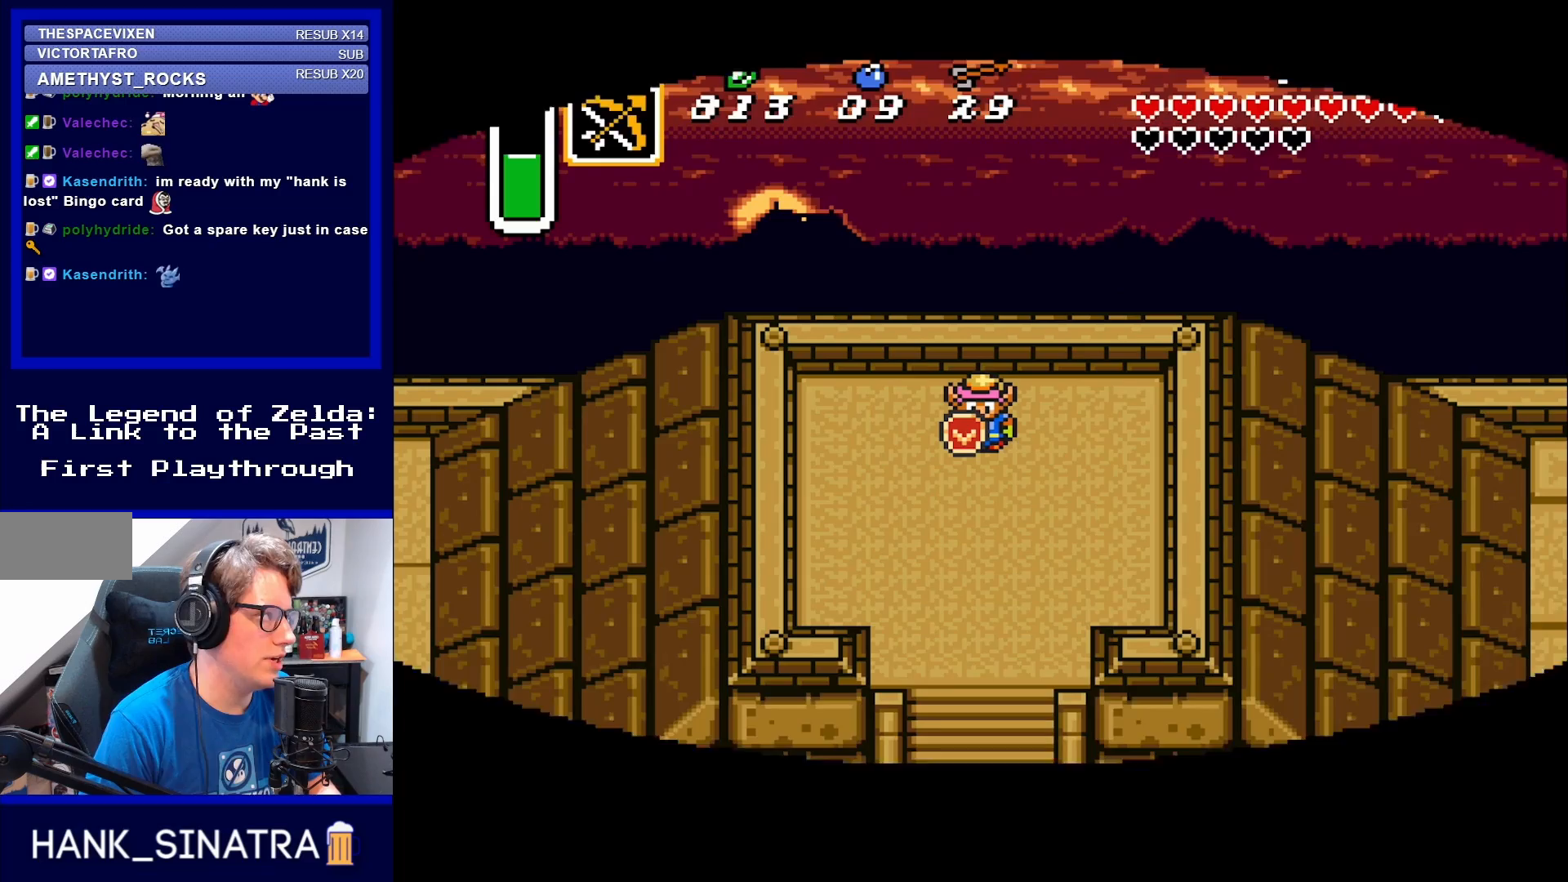
{"buttons": [], "events": []}
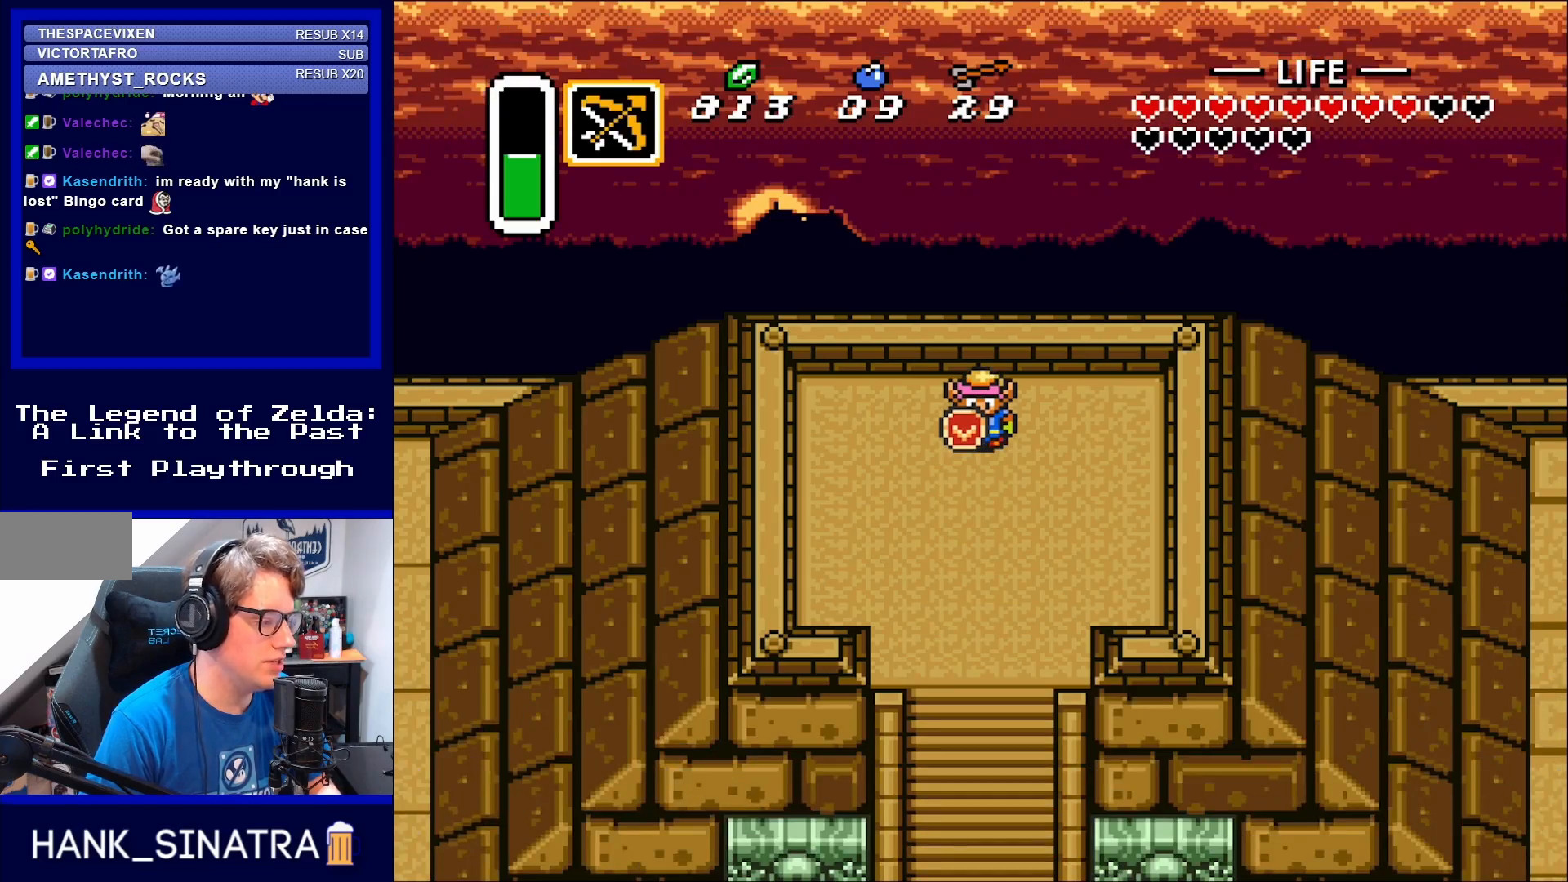
{"buttons": [], "events": []}
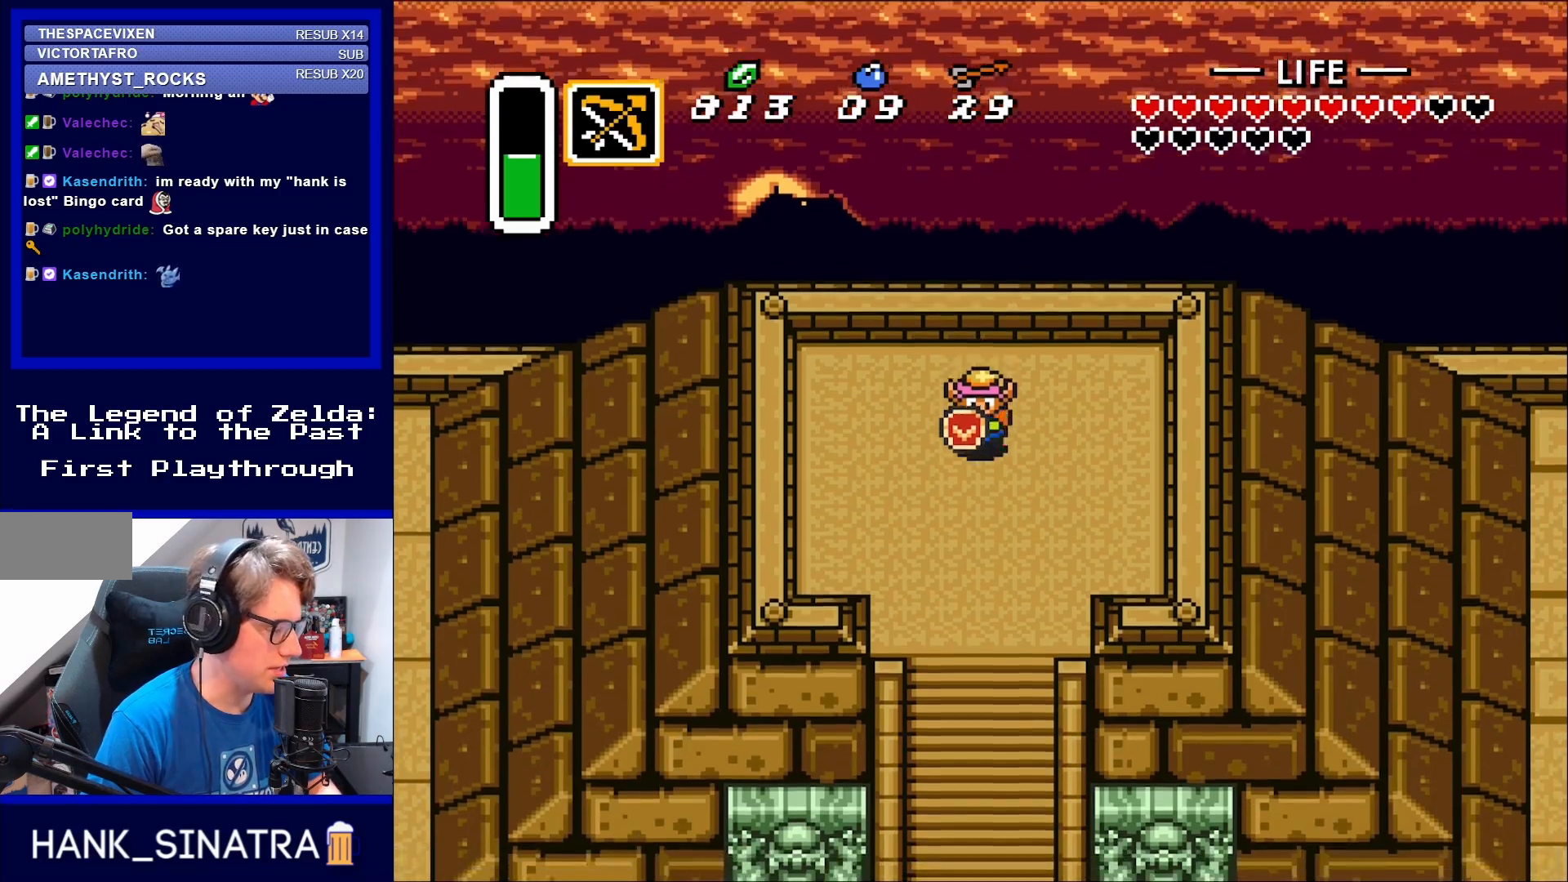
{"buttons": ["DPAD_DOWN"], "events": [[17, "DPAD_DOWN", "down"]]}
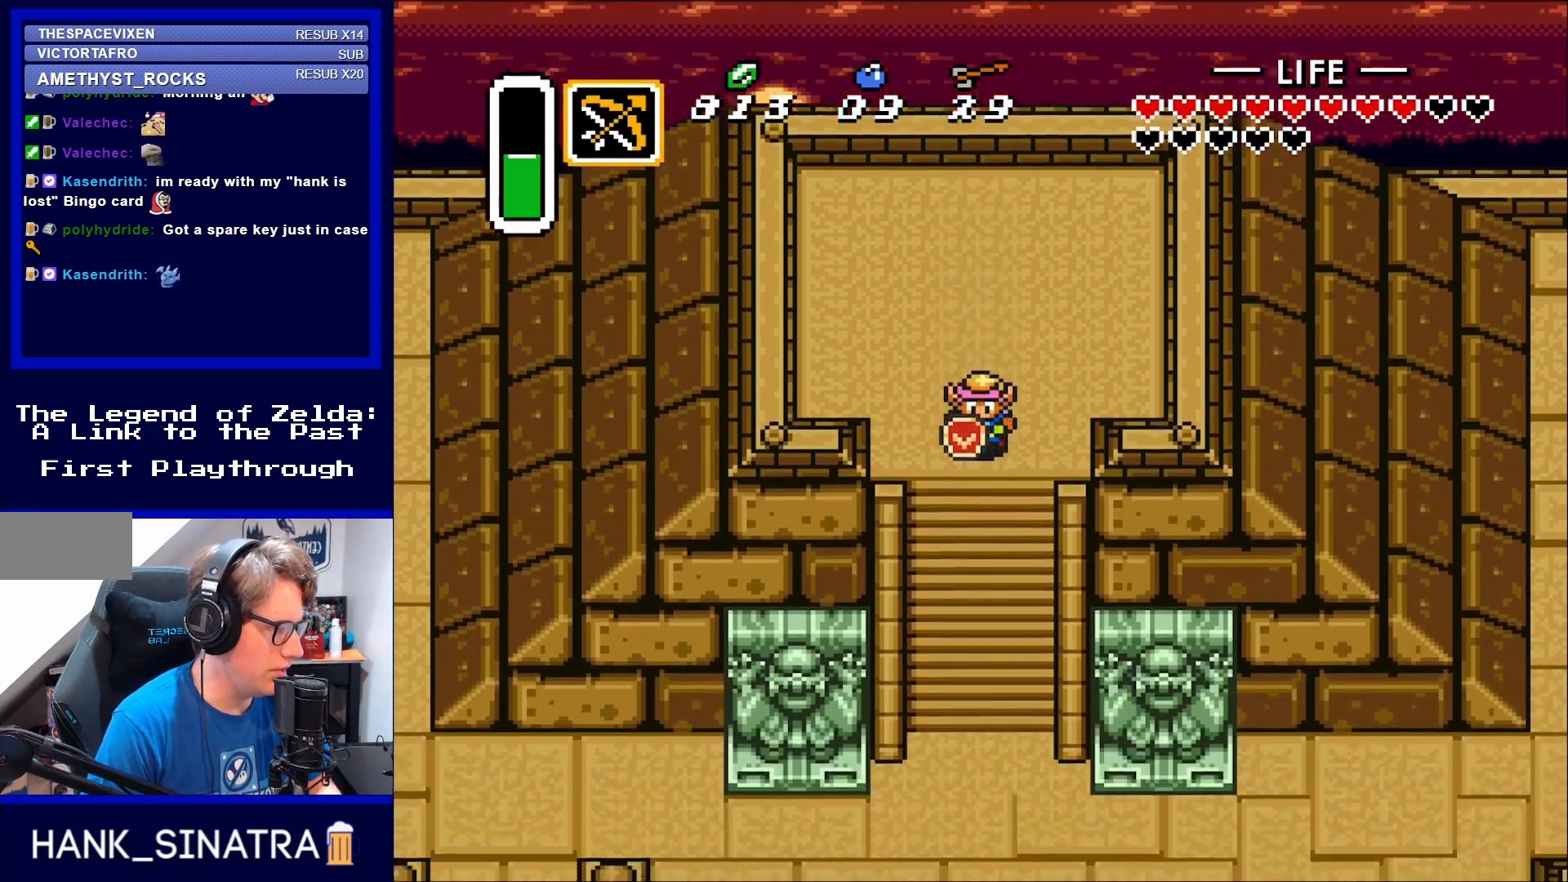
{"buttons": ["DPAD_DOWN"], "events": []}
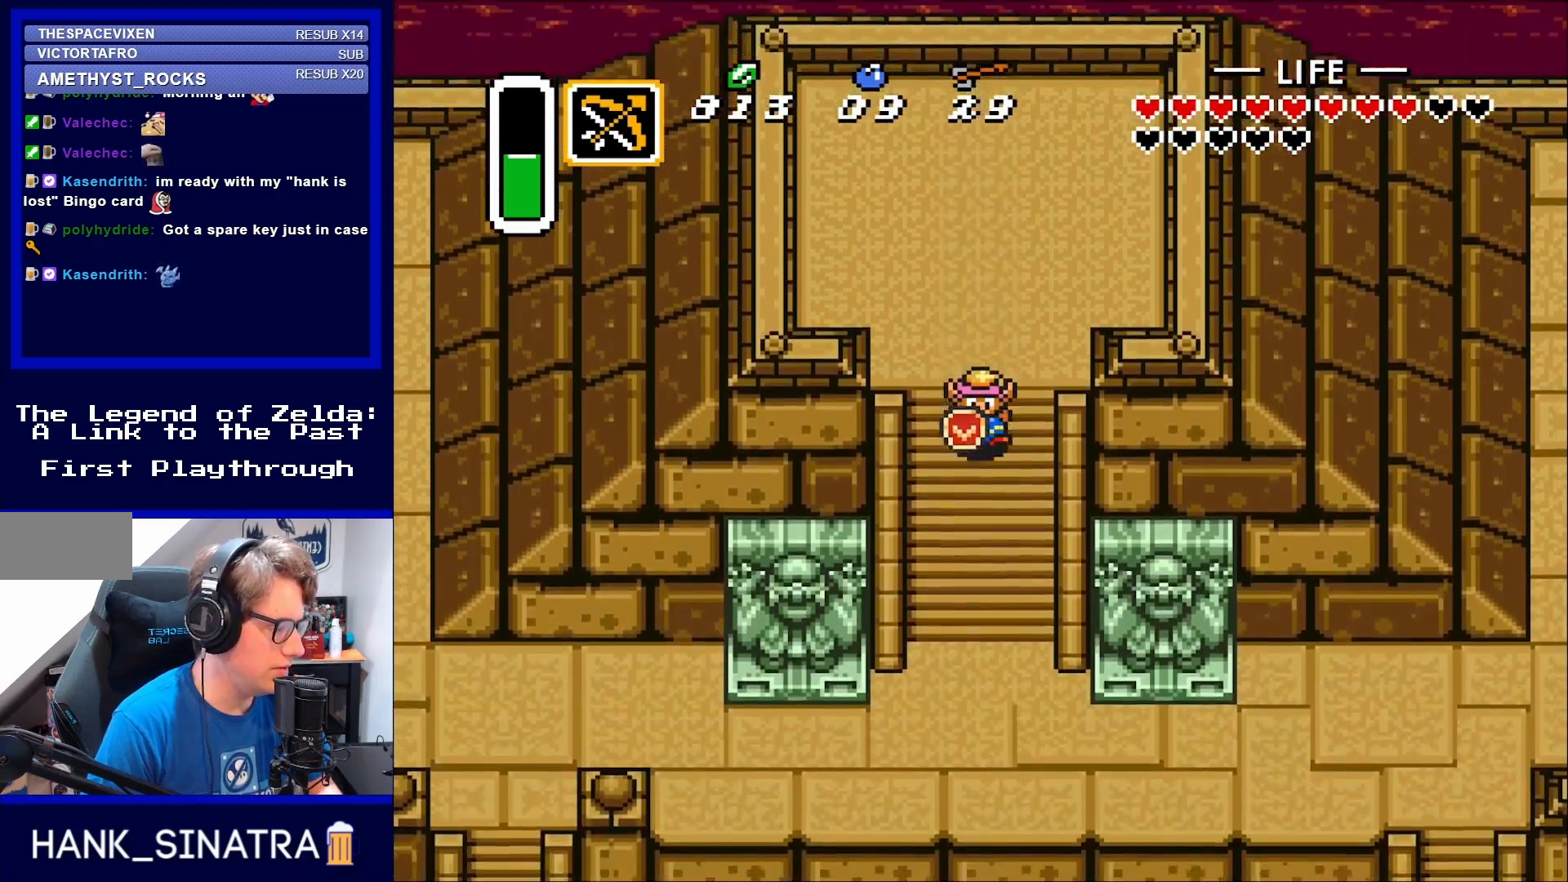
{"buttons": ["DPAD_DOWN"], "events": []}
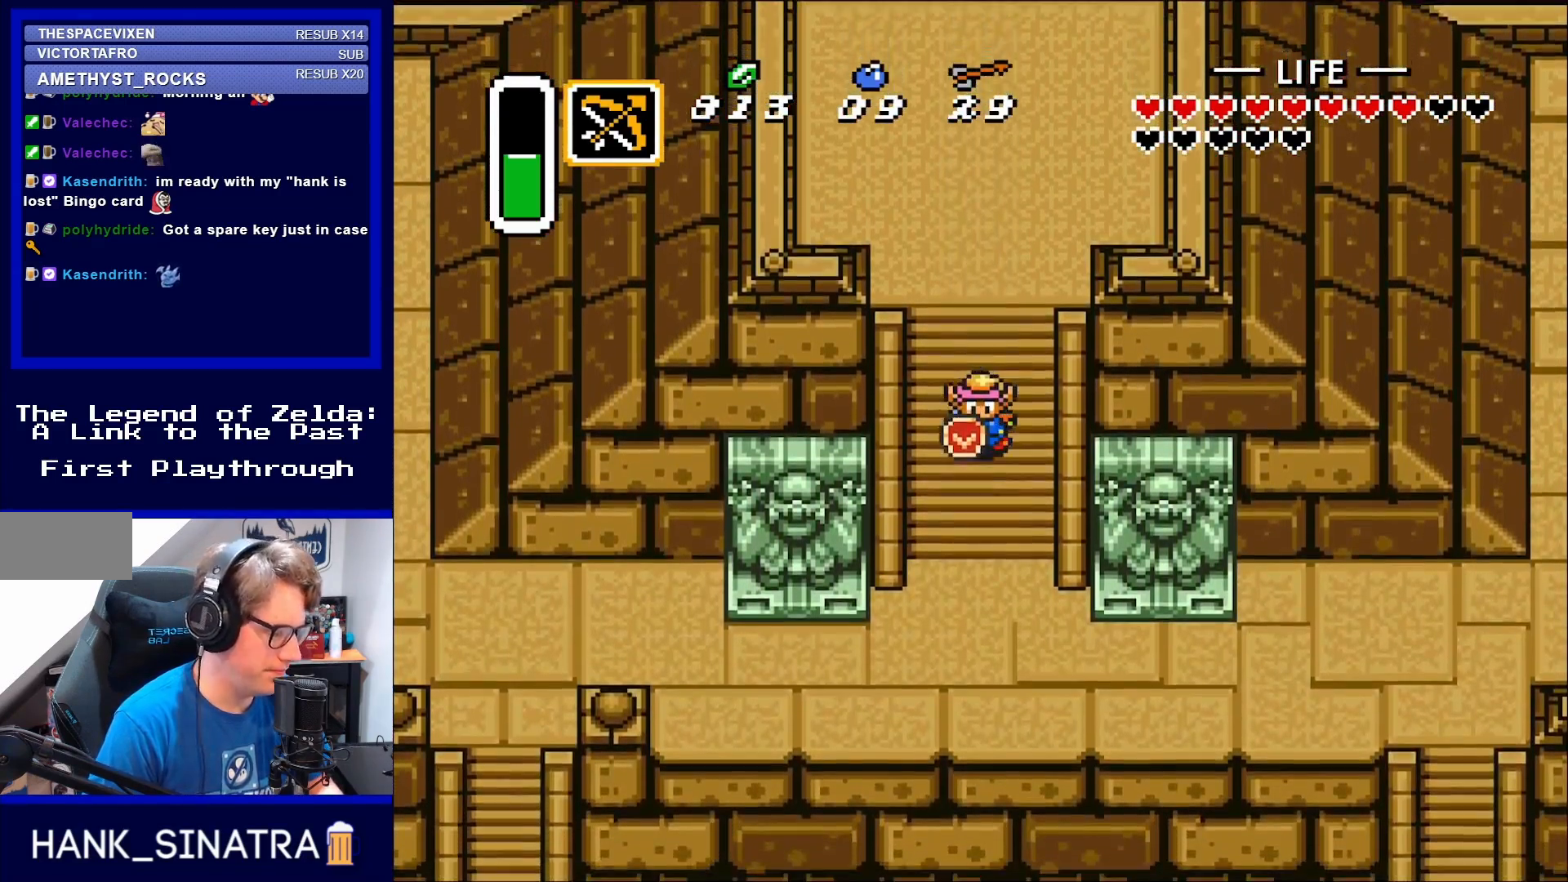
{"buttons": ["DPAD_DOWN"], "events": []}
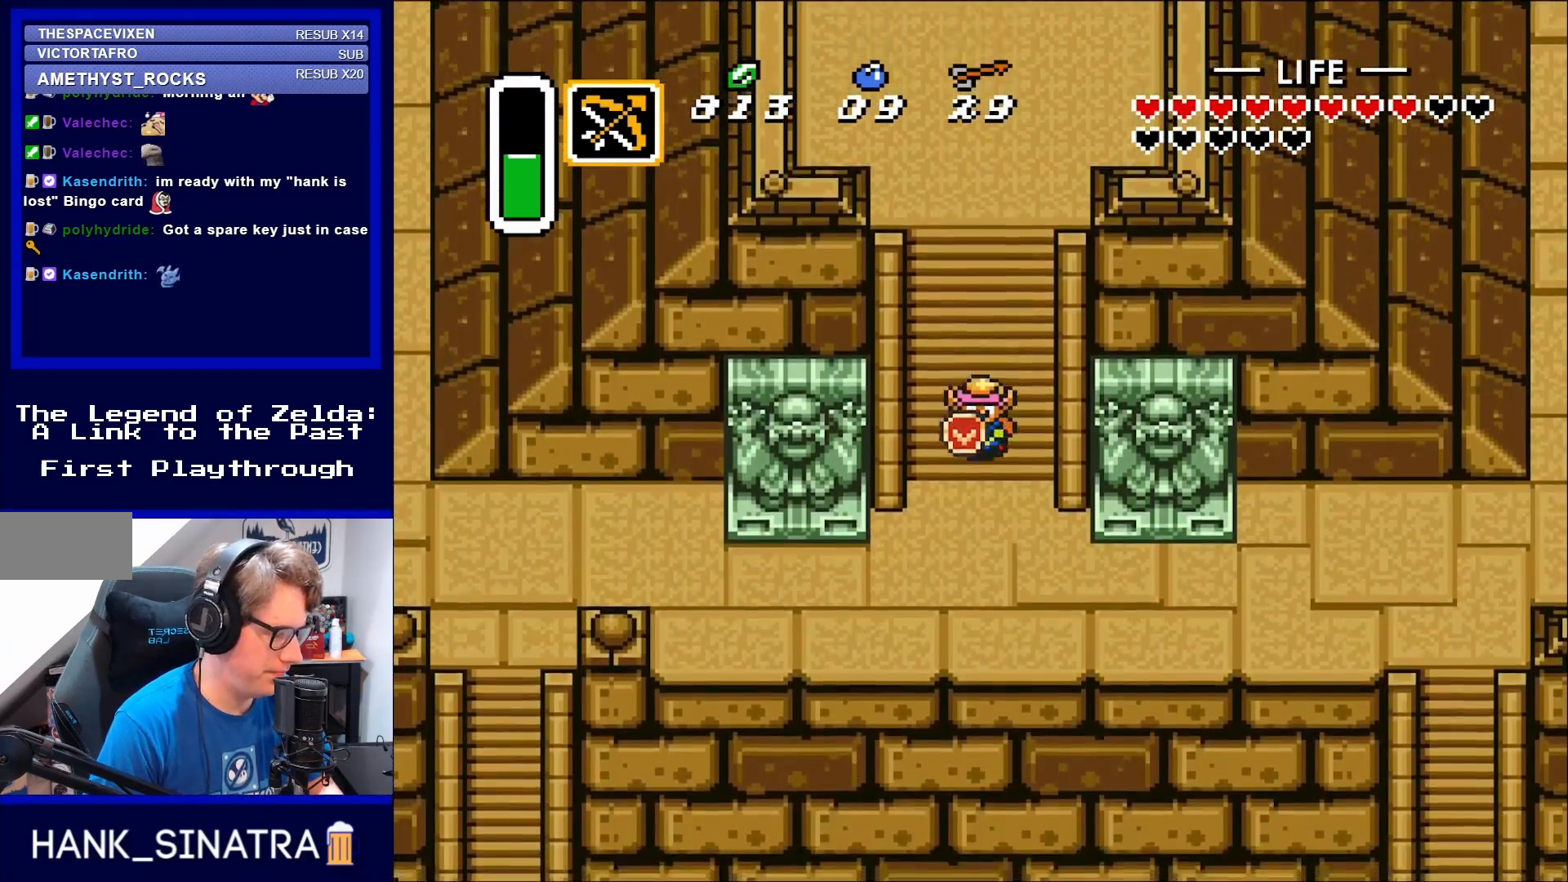
{"buttons": ["DPAD_DOWN"], "events": []}
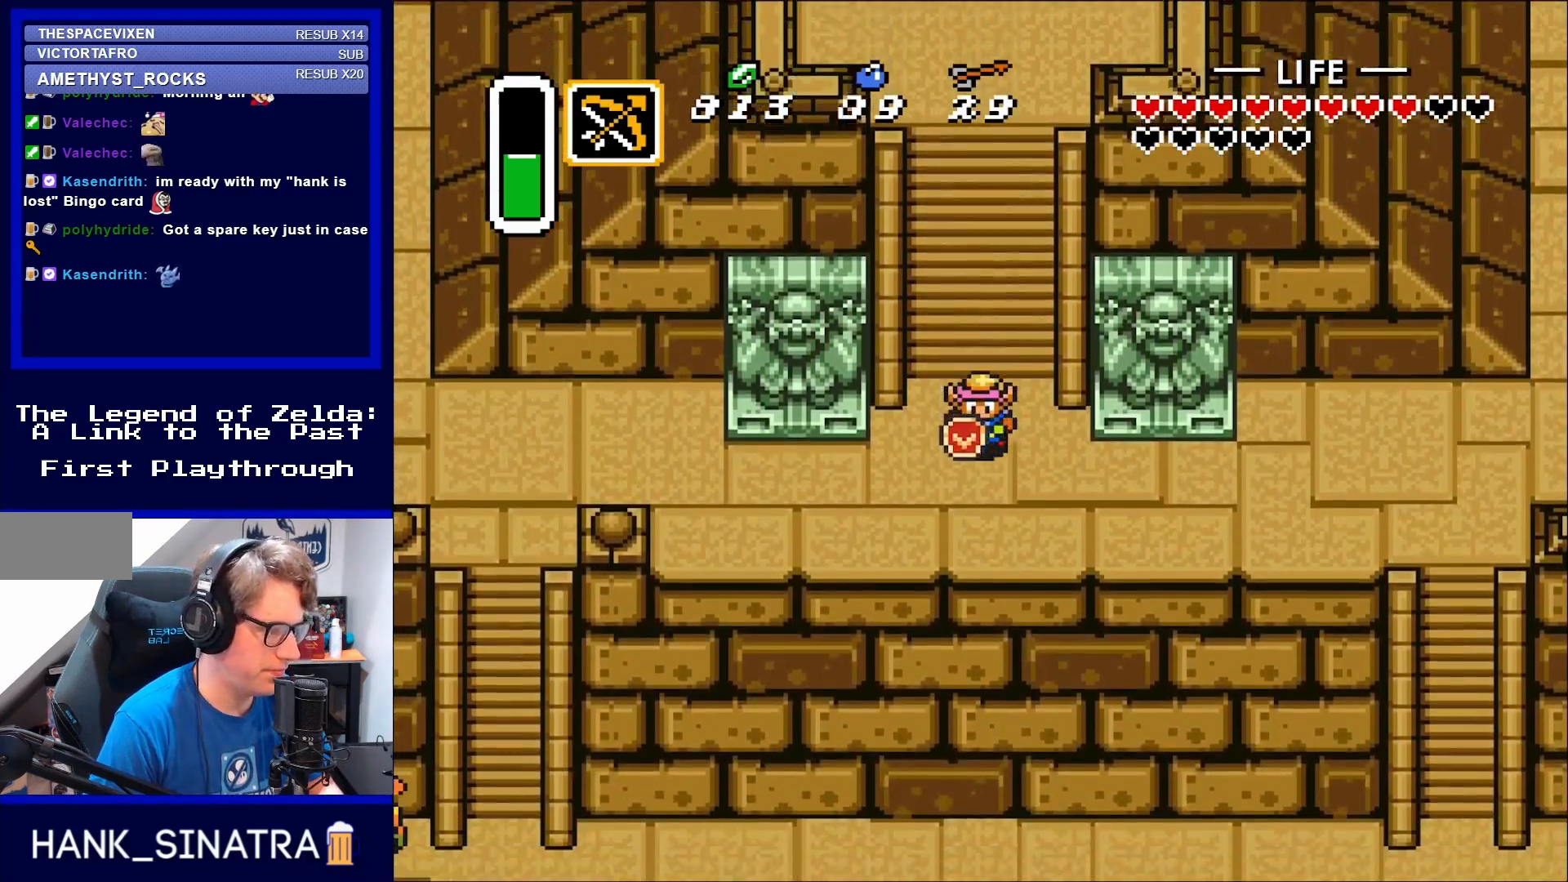
{"buttons": ["DPAD_LEFT"], "events": [[217, "DPAD_DOWN", "up"], [217, "DPAD_LEFT", "down"]]}
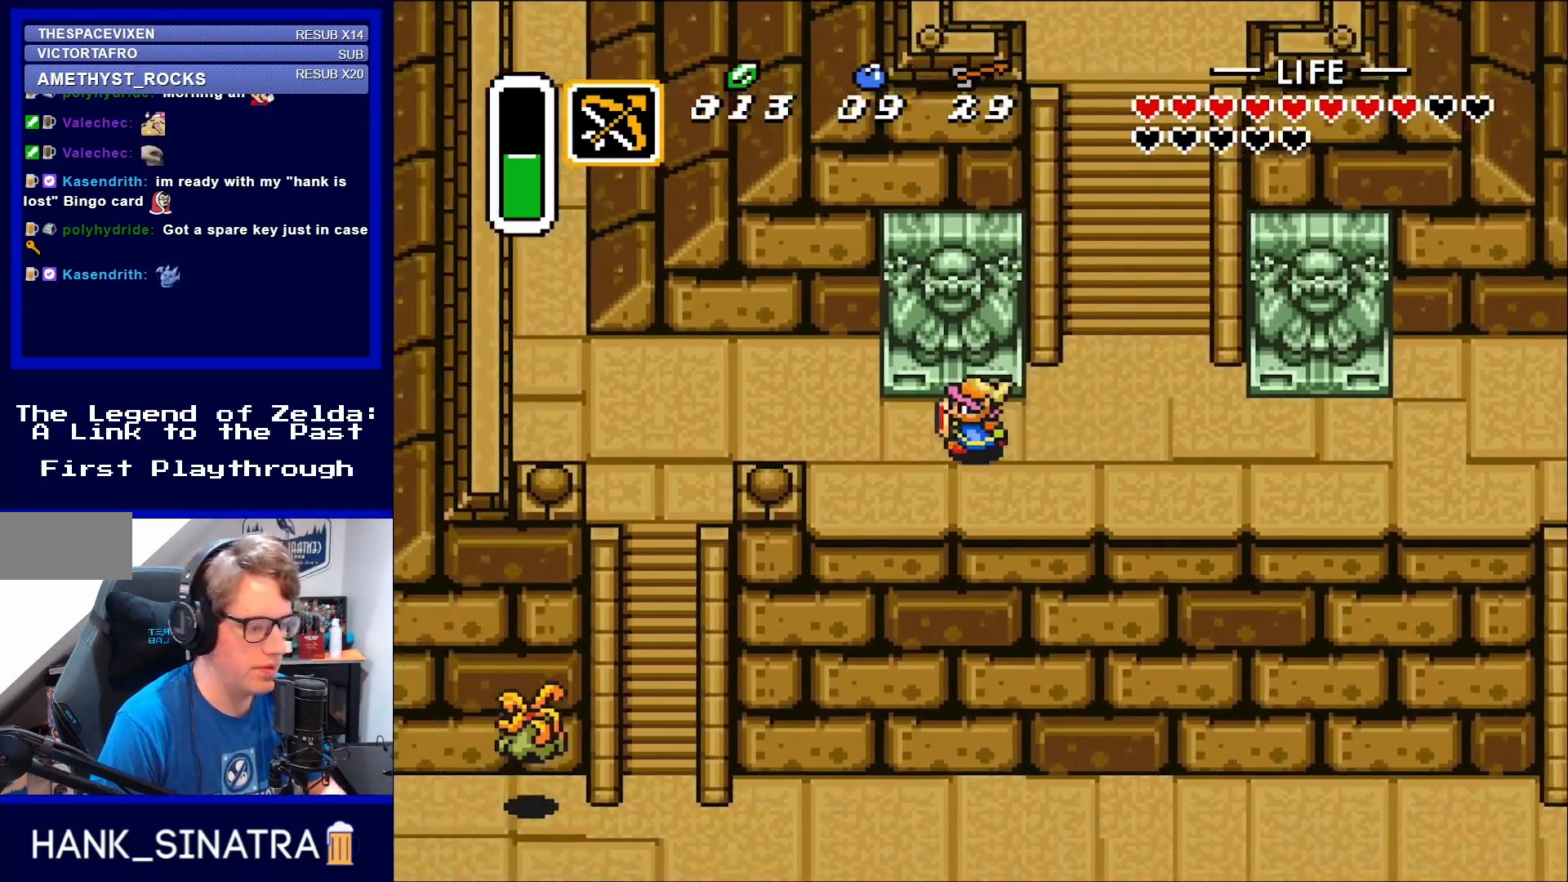
{"buttons": ["DPAD_LEFT"], "events": []}
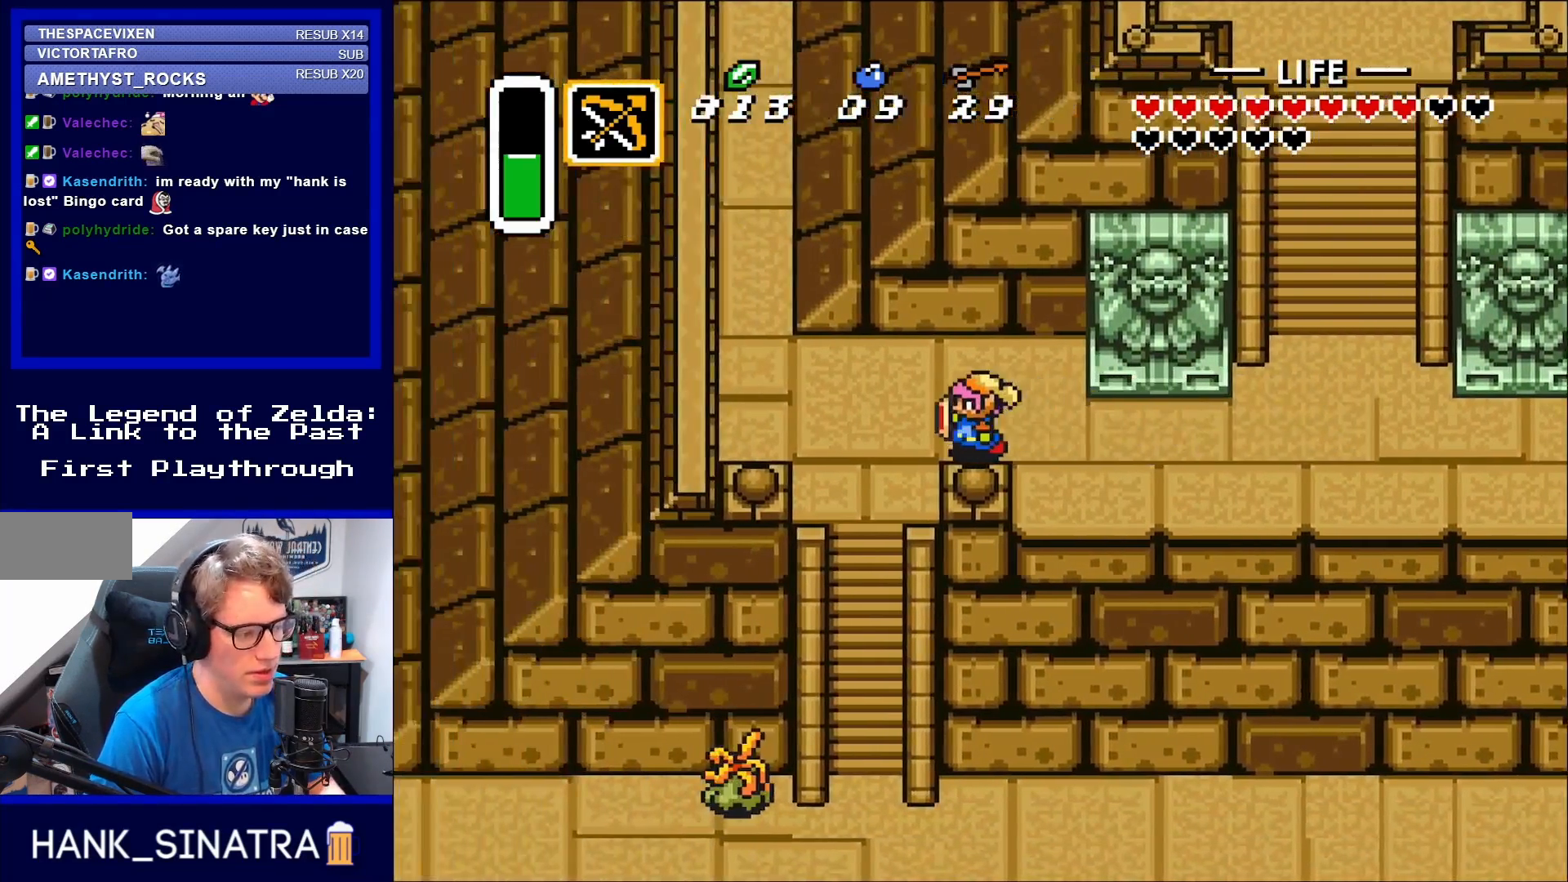
{"buttons": ["DPAD_DOWN"], "events": [[317, "DPAD_DOWN", "down"], [317, "DPAD_LEFT", "up"]]}
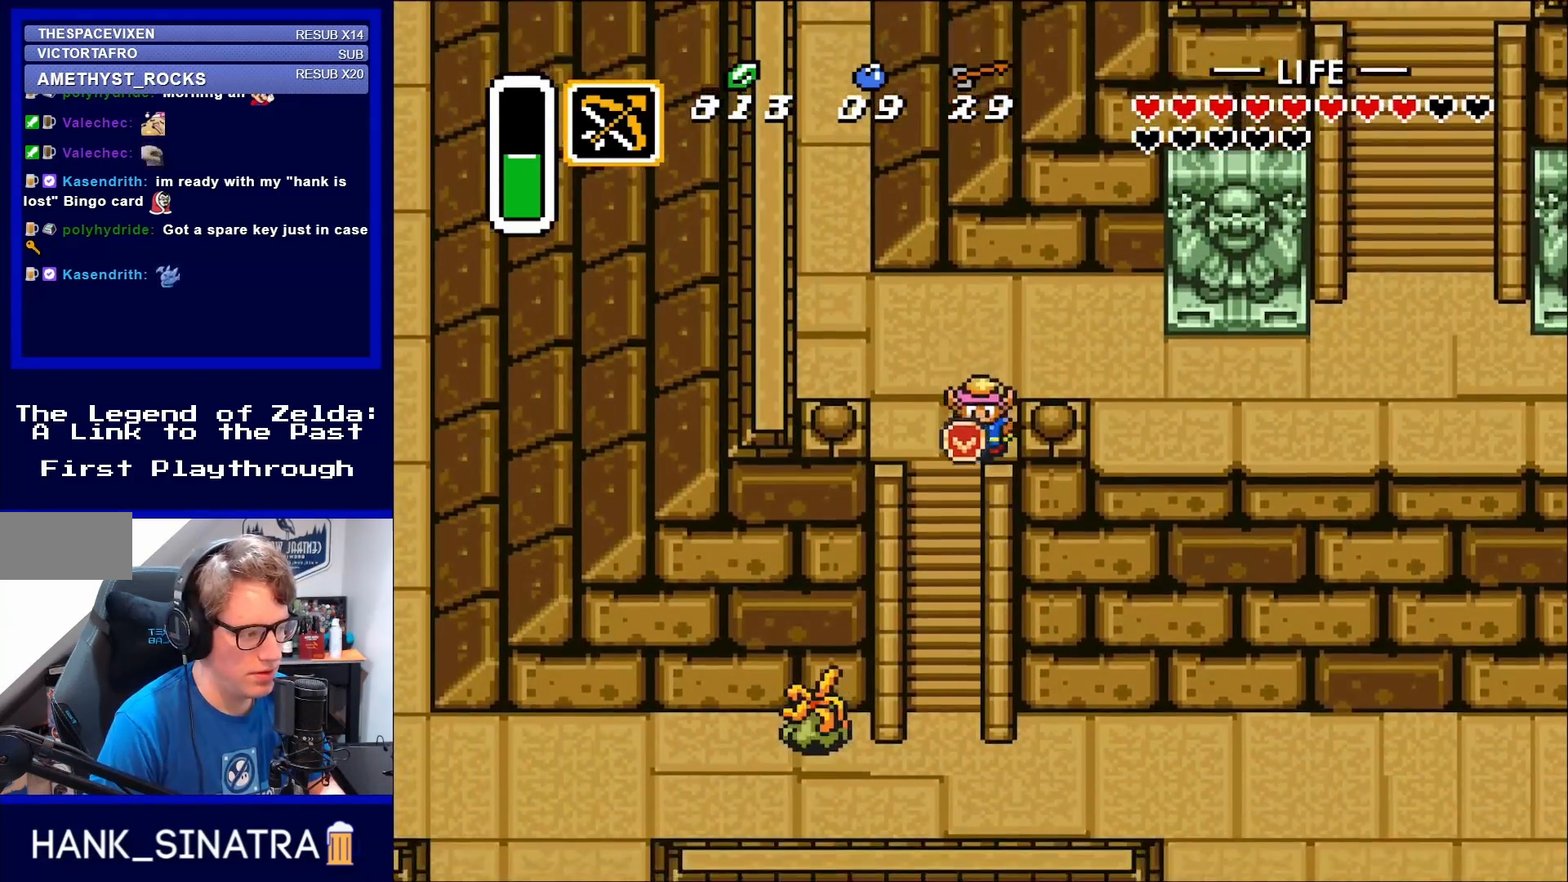
{"buttons": ["DPAD_DOWN"], "events": [[117, "DPAD_DOWN", "up"], [150, "DPAD_LEFT", "down"], [217, "DPAD_DOWN", "down"], [217, "DPAD_LEFT", "up"]]}
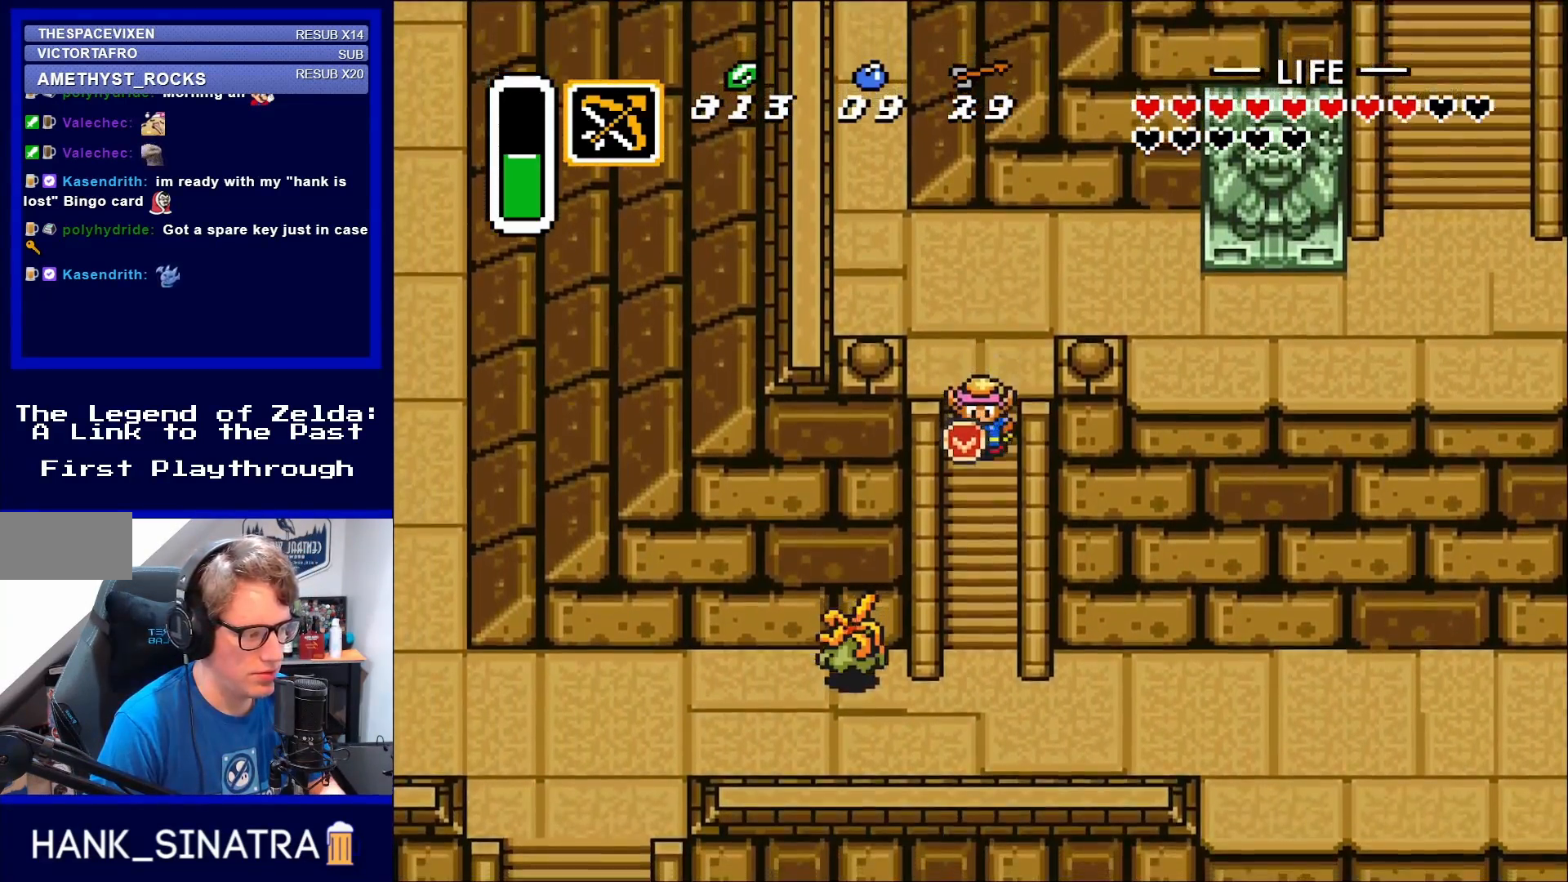
{"buttons": ["DPAD_DOWN"], "events": []}
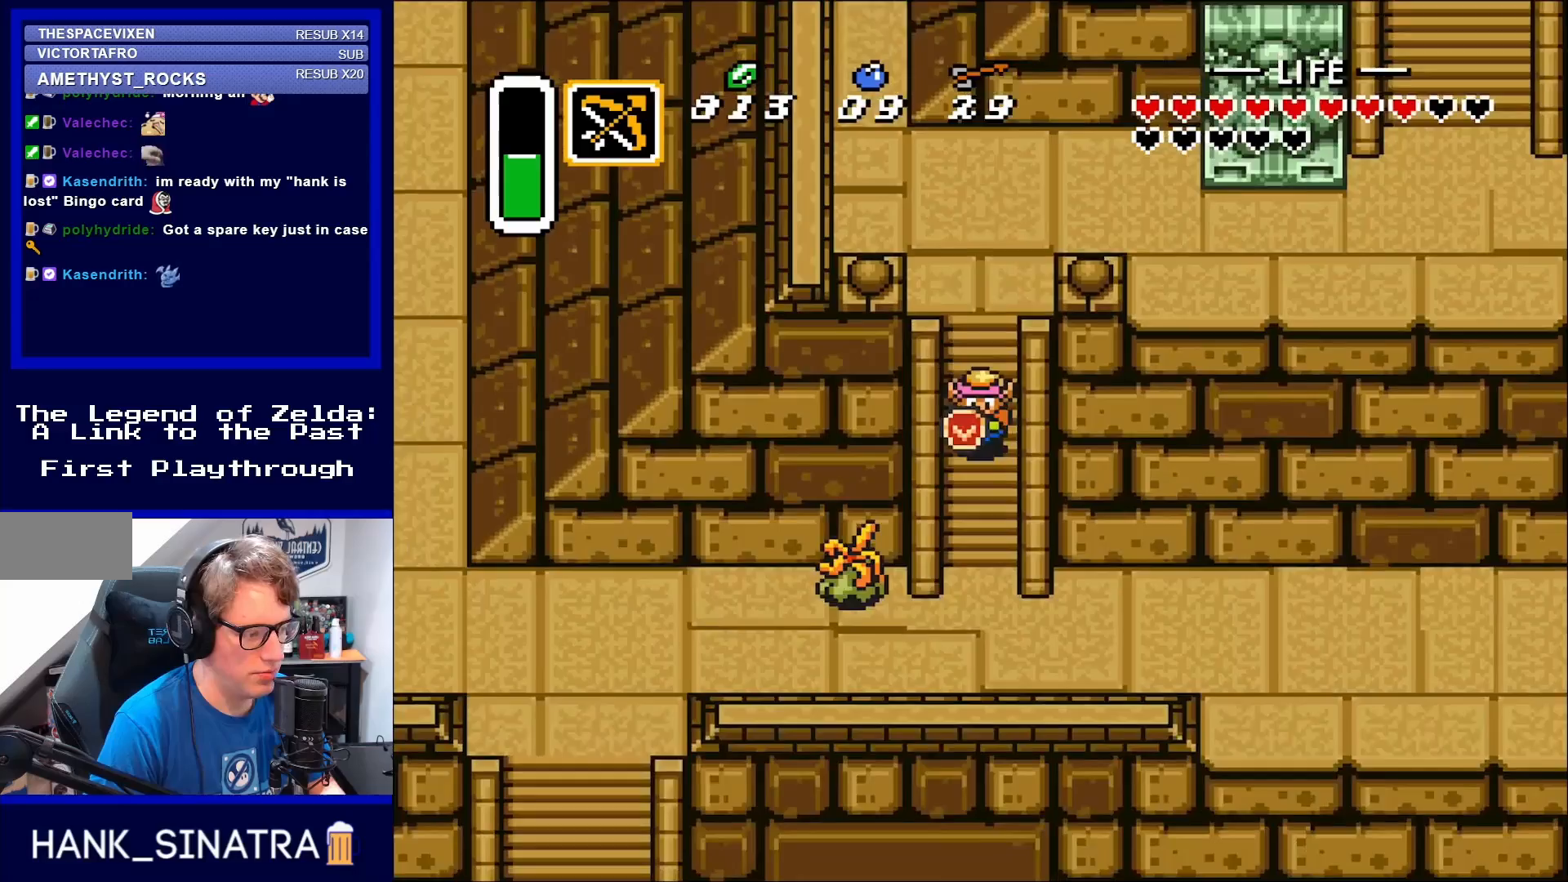
{"buttons": ["DPAD_DOWN"], "events": []}
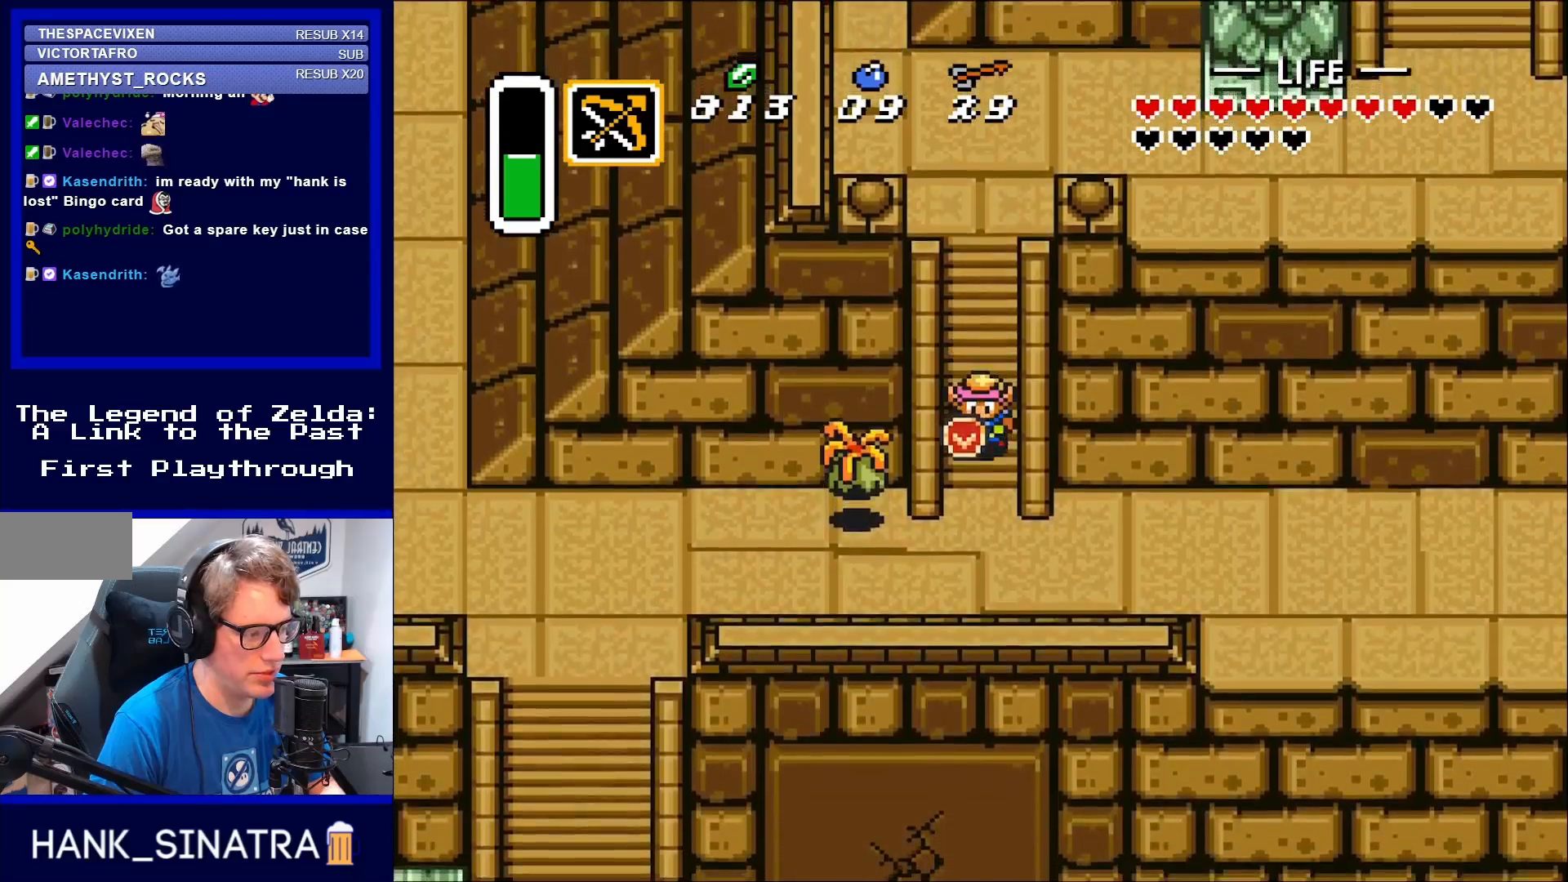
{"buttons": ["DPAD_DOWN"], "events": []}
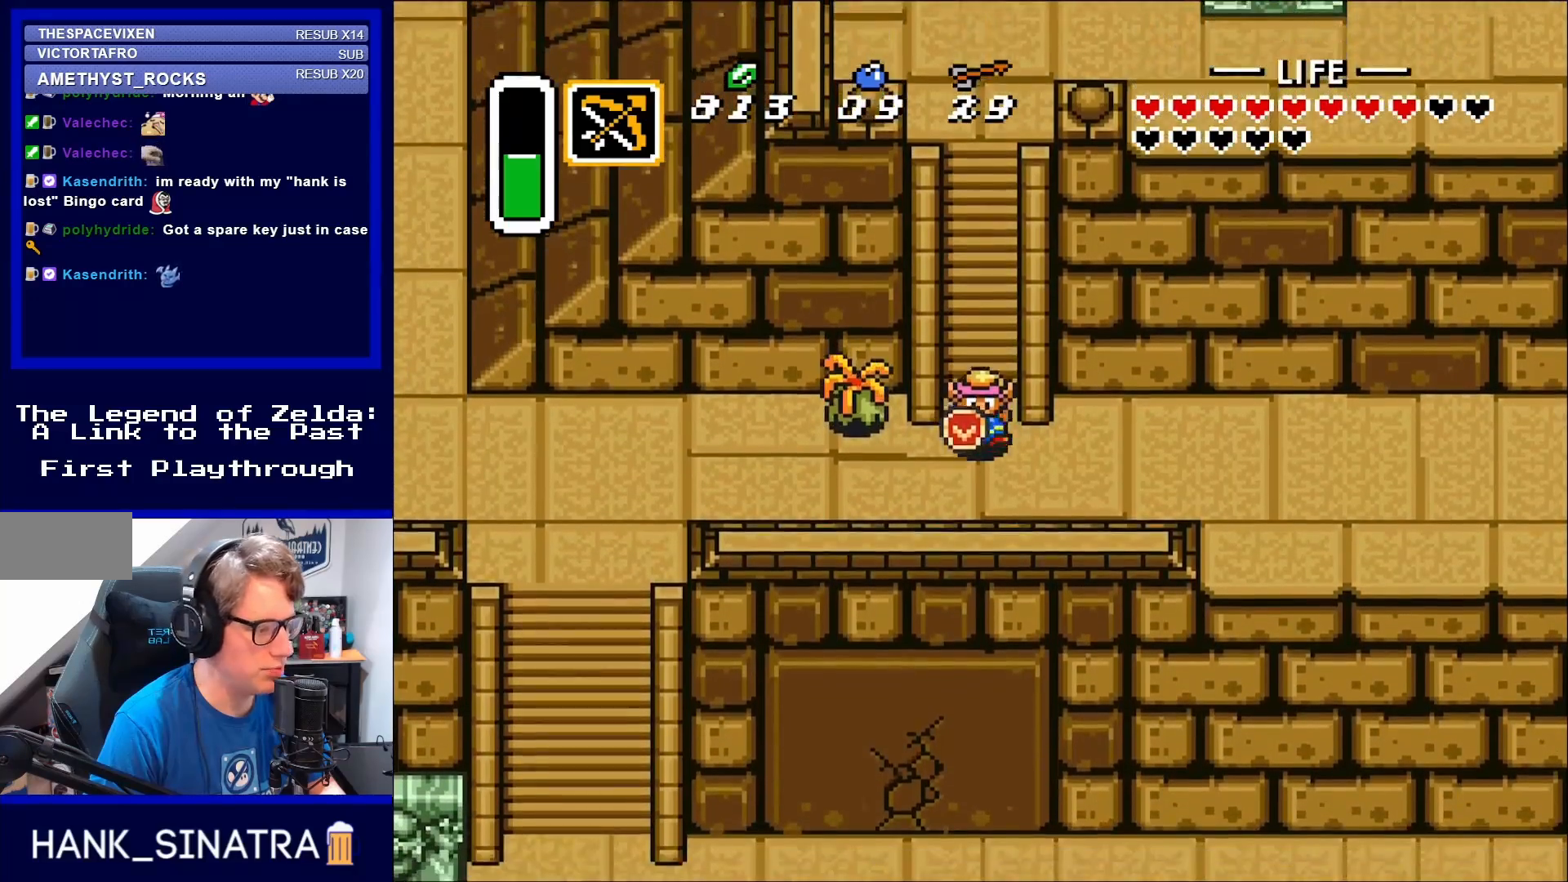
{"buttons": ["B"], "events": [[250, "DPAD_DOWN", "up"], [283, "DPAD_LEFT", "down"], [350, "DPAD_LEFT", "up"], [483, "B", "down"]]}
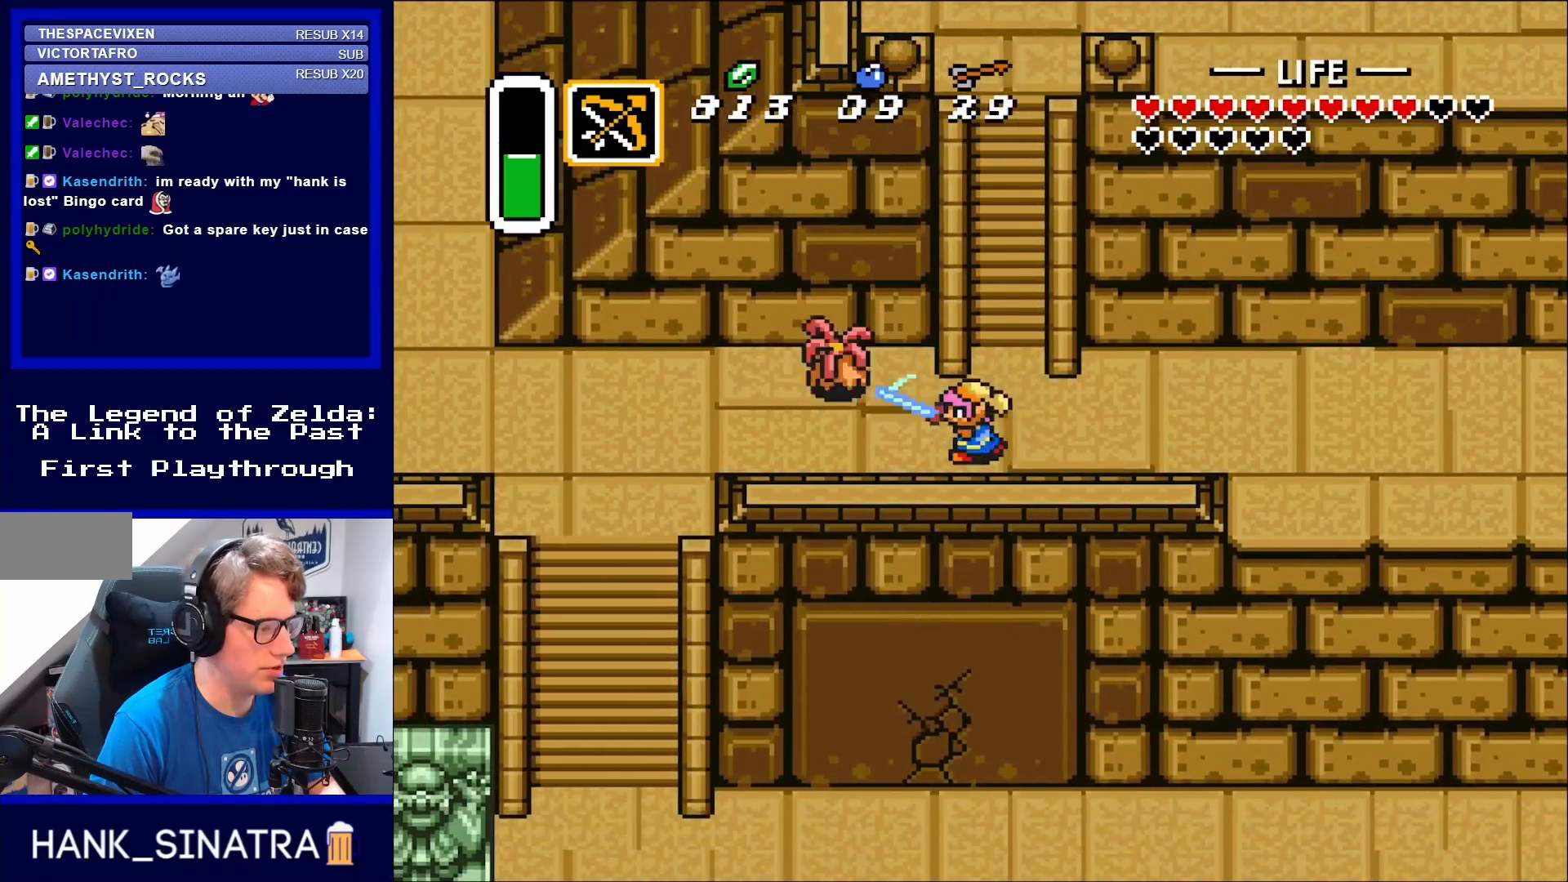
{"buttons": ["DPAD_LEFT"], "events": [[133, "B", "up"], [417, "DPAD_LEFT", "down"]]}
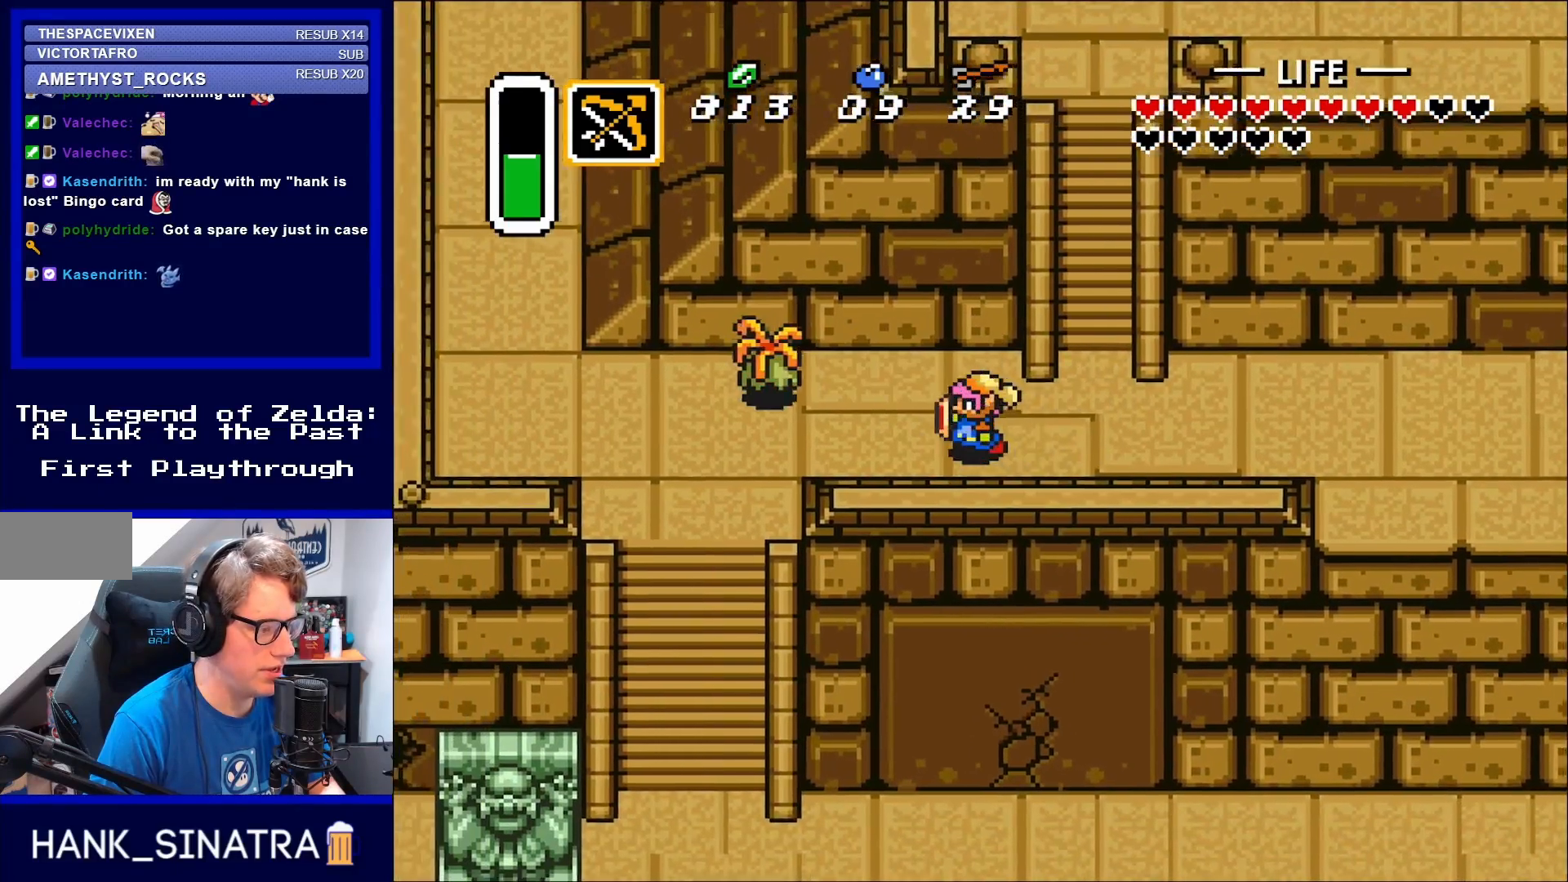
{"buttons": [], "events": [[117, "DPAD_UP", "down"], [383, "B", "down"], [383, "DPAD_UP", "up"], [483, "B", "up"], [483, "DPAD_LEFT", "up"]]}